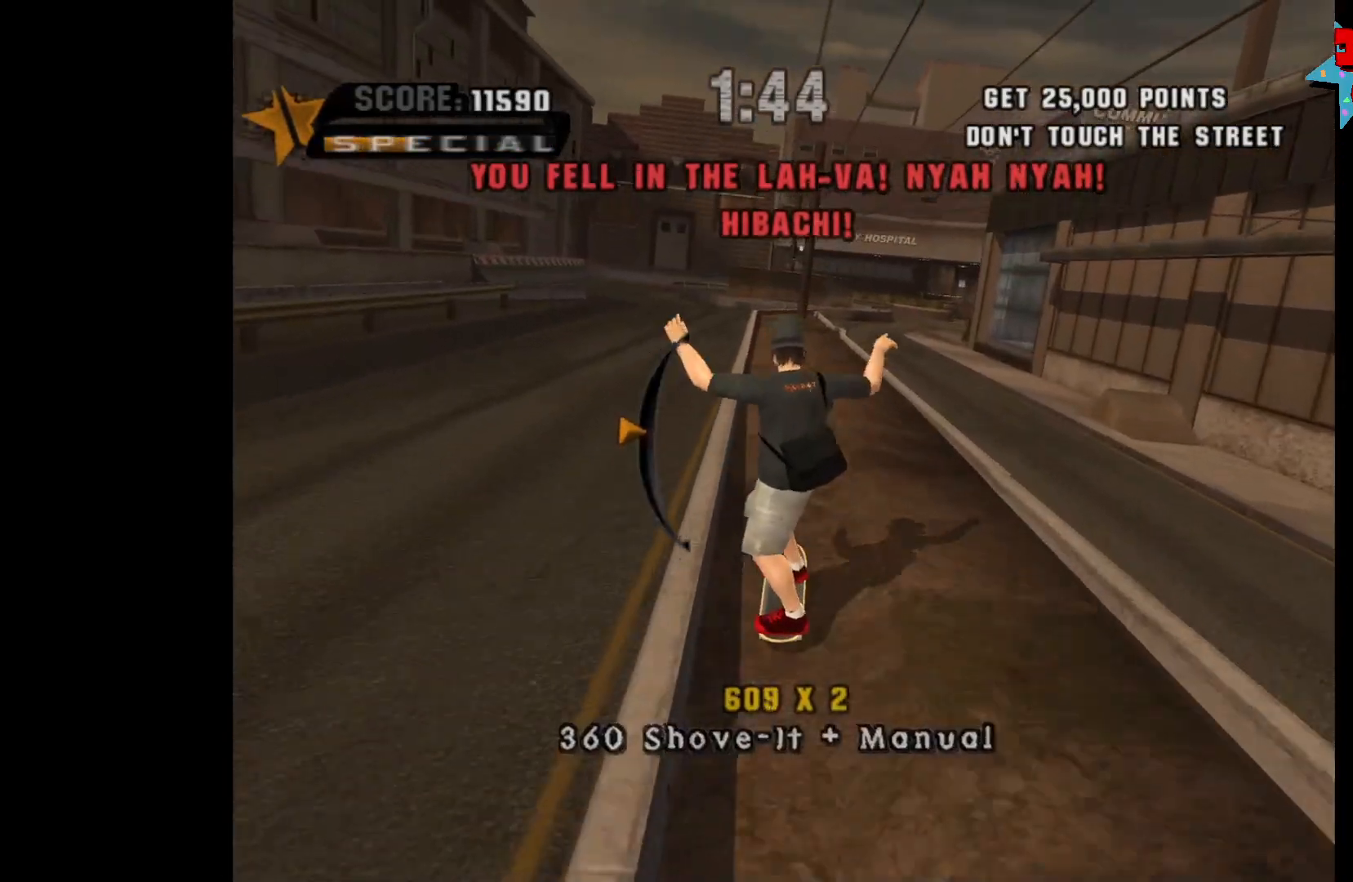
Gameplay with a controller (Xbox layout); each line is a JSON object with the inputs held at the frame after it. "events" lists button and stick changes between this image and that frame as [ms after this image, input, new state], when the widget could be followed in between.
{"buttons": ["X"], "left_stick": "down", "right_stick": "center", "events": [[83, "X", "up"], [467, "X", "down"], [467, "left_stick", "down"]]}
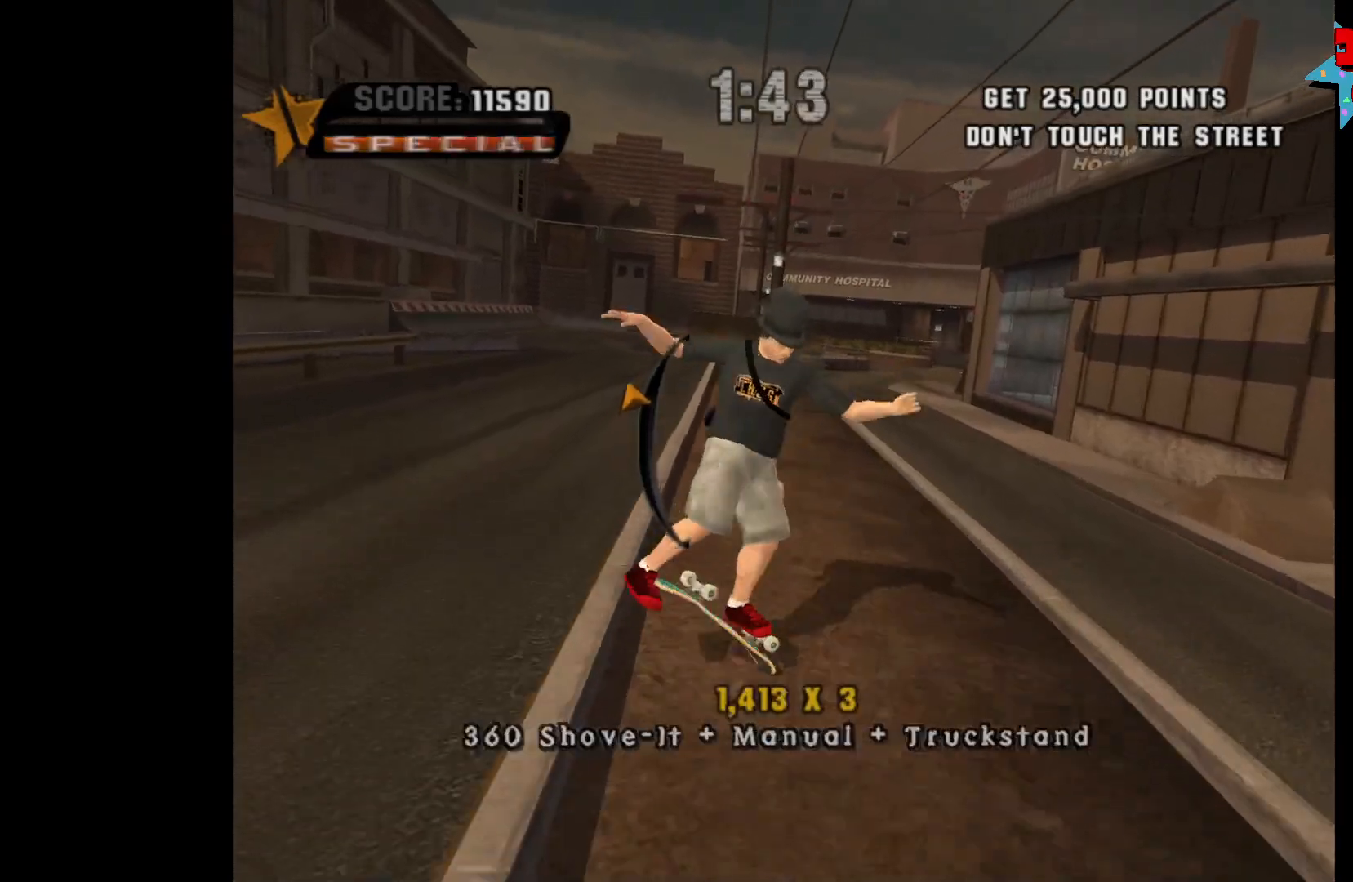
{"buttons": [], "left_stick": "left", "right_stick": "center", "events": [[50, "X", "up"], [67, "left_stick", "center"], [100, "B", "down"], [200, "B", "up"], [467, "left_stick", "left"]]}
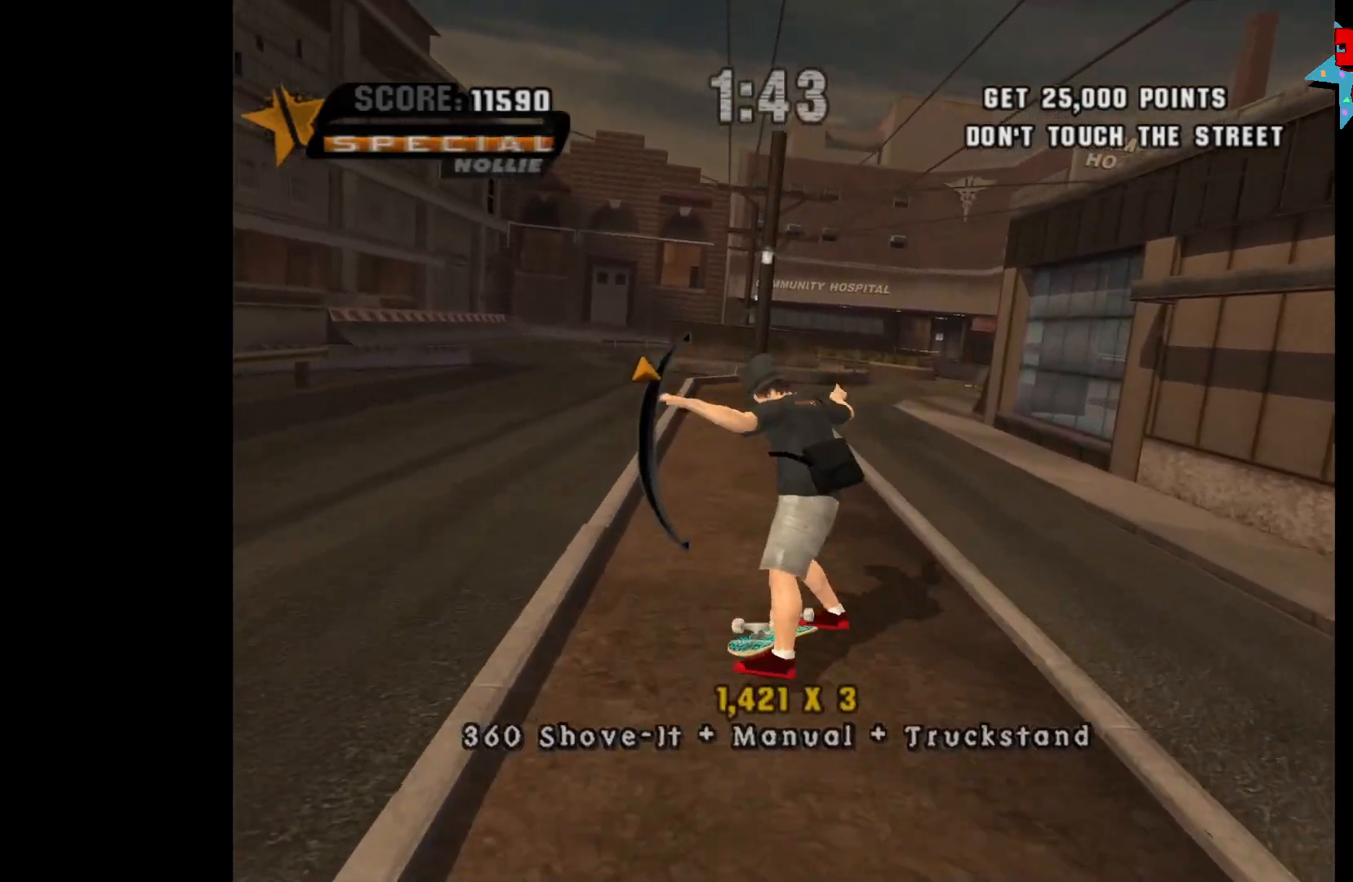
{"buttons": [], "left_stick": "down", "right_stick": "center", "events": [[17, "B", "down"], [83, "B", "up"], [83, "left_stick", "center"], [133, "Y", "down"], [217, "Y", "up"], [500, "left_stick", "down"]]}
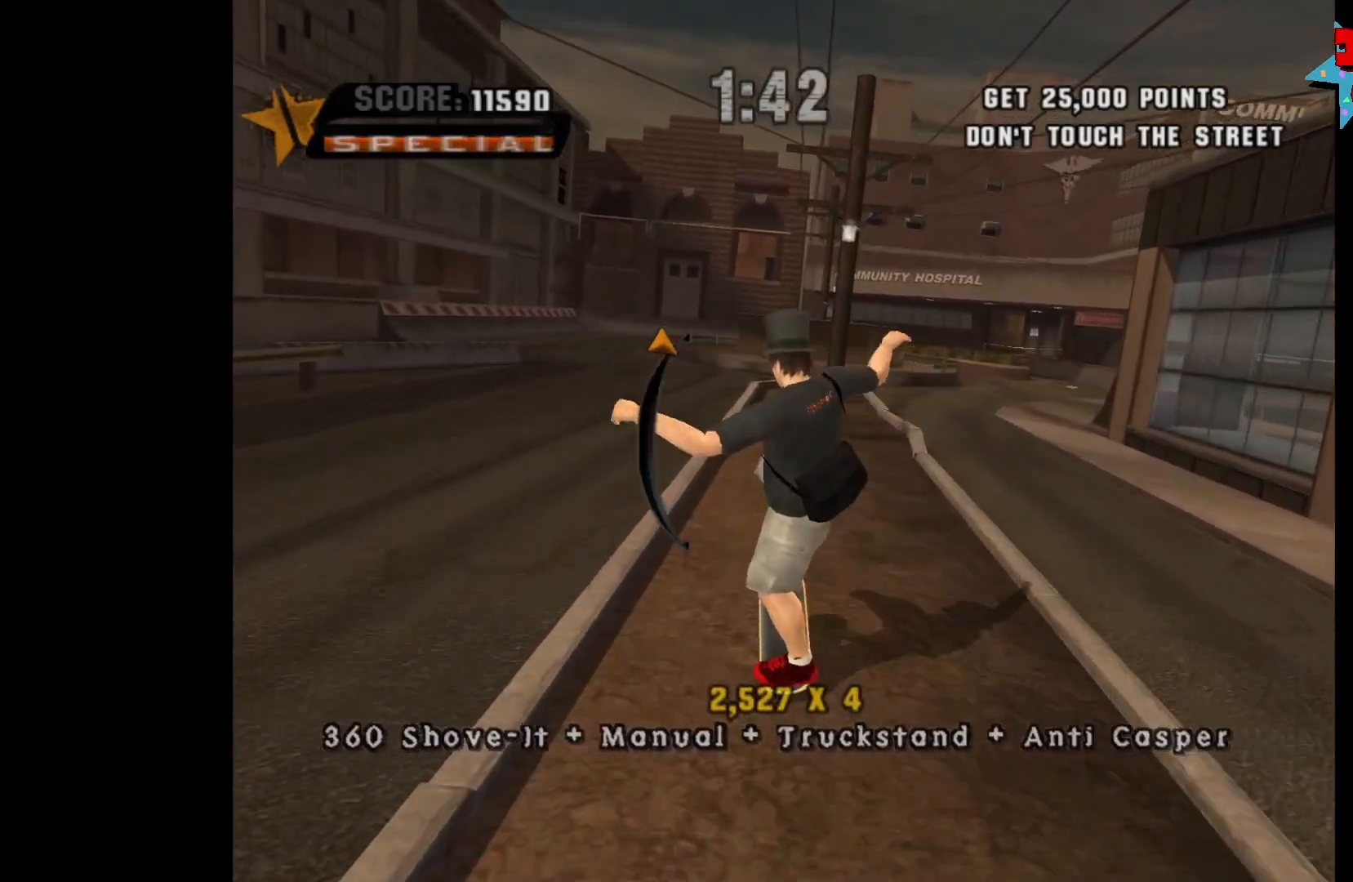
{"buttons": [], "left_stick": "center", "right_stick": "center", "events": [[67, "Y", "down"], [150, "Y", "up"], [167, "left_stick", "center"], [250, "X", "down"], [333, "X", "up"]]}
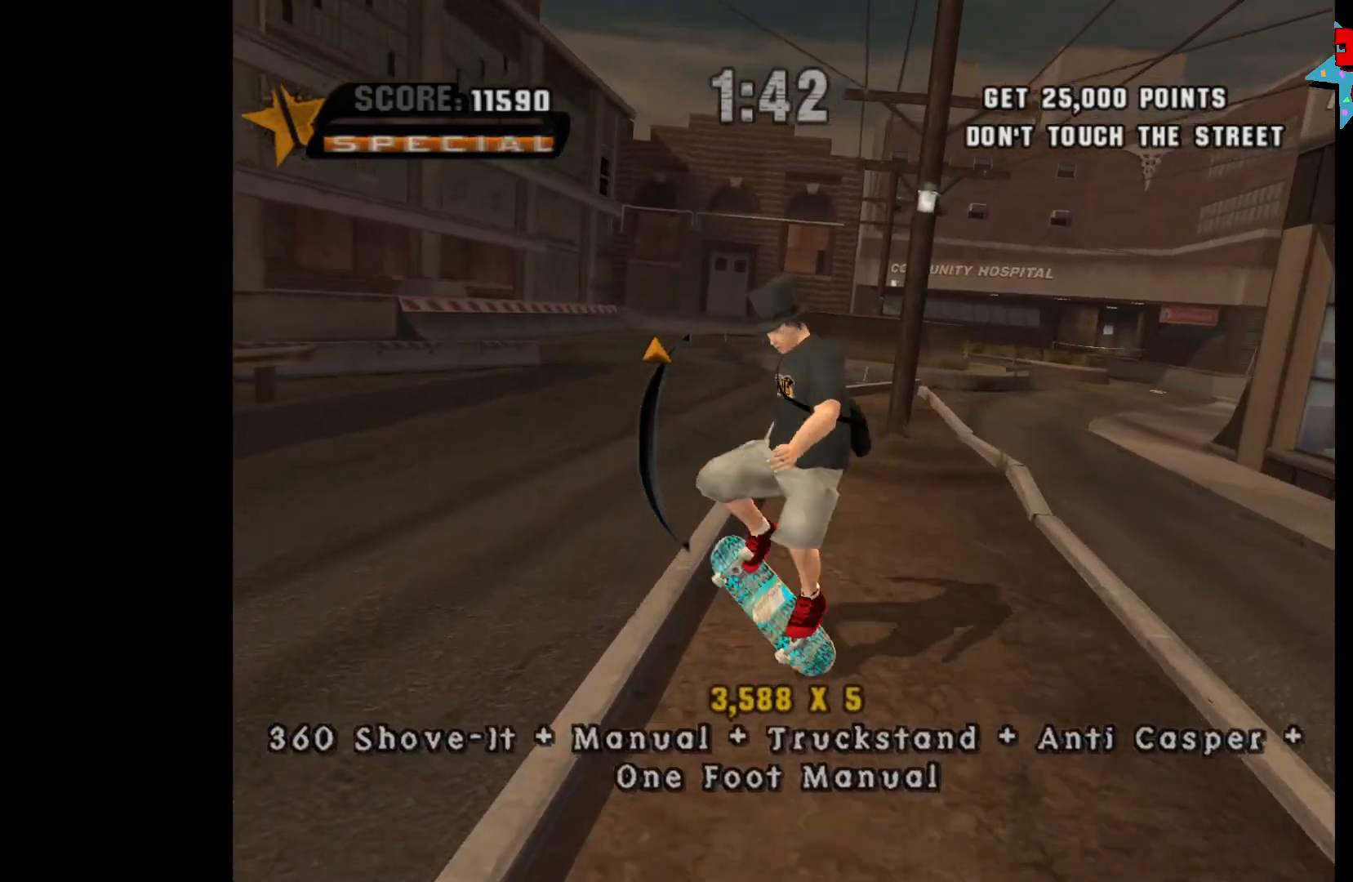
{"buttons": [], "left_stick": "down", "right_stick": "center", "events": [[17, "left_stick", "up-right"], [150, "X", "down"], [167, "left_stick", "center"], [233, "X", "up"], [283, "B", "down"], [400, "B", "up"], [433, "left_stick", "down"]]}
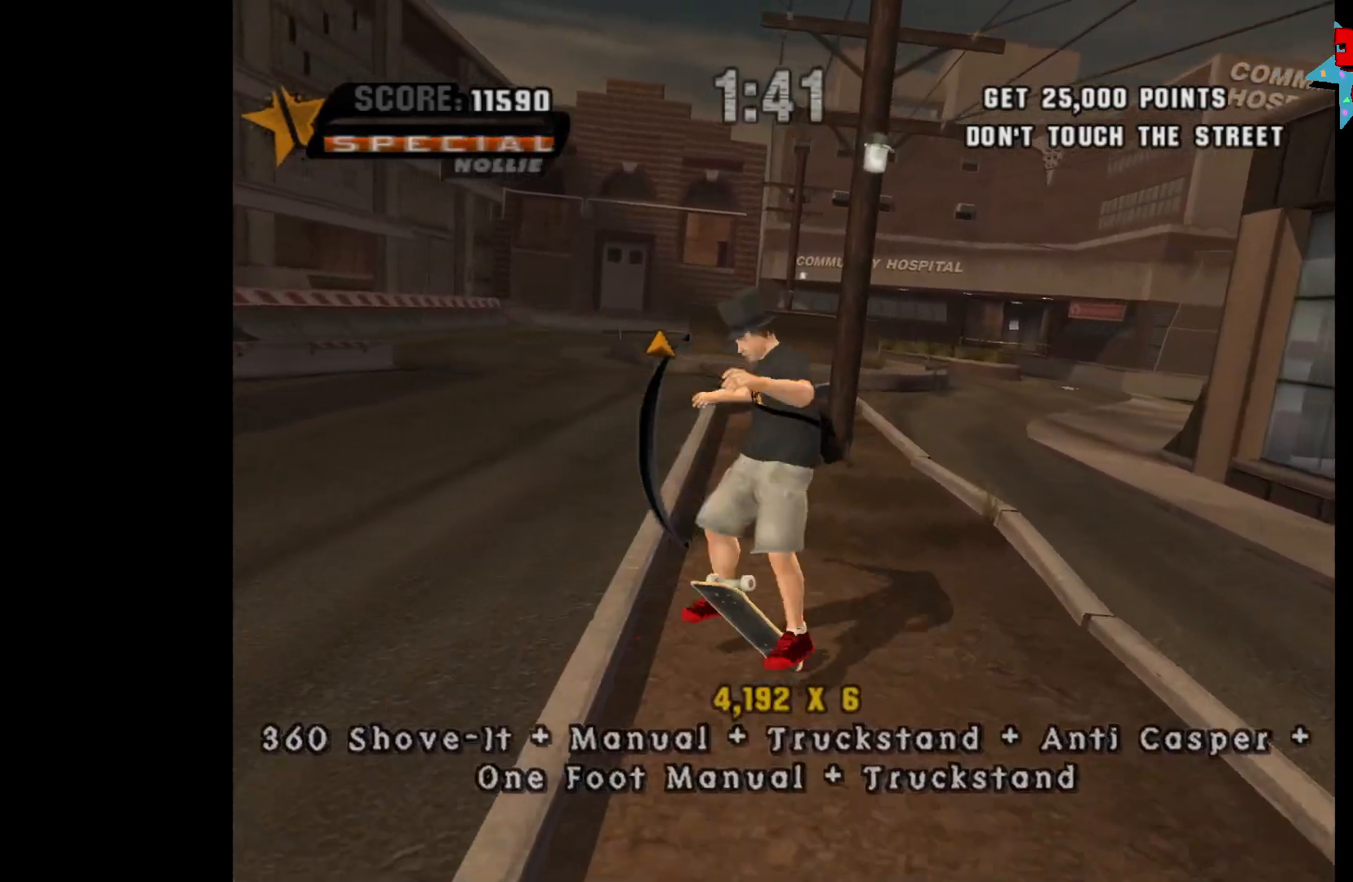
{"buttons": [], "left_stick": "up", "right_stick": "center", "events": [[100, "left_stick", "center"], [200, "X", "down"], [283, "X", "up"], [333, "Y", "down"], [333, "left_stick", "up"], [433, "Y", "up"]]}
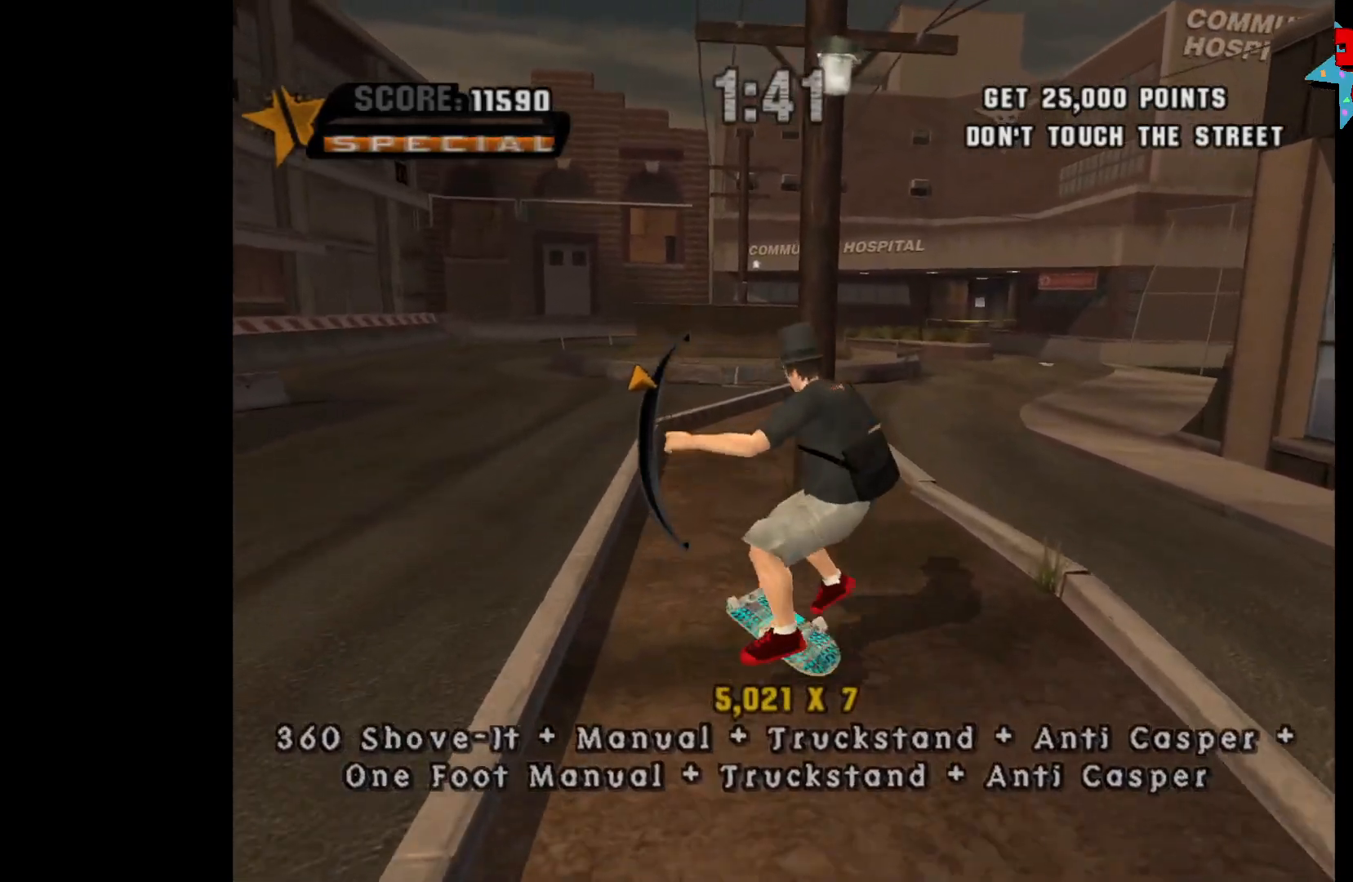
{"buttons": [], "left_stick": "down-right", "right_stick": "center", "events": [[83, "left_stick", "left"], [100, "A", "down"], [133, "left_stick", "down-left"], [233, "left_stick", "down"], [300, "A", "up"], [317, "X", "down"], [333, "left_stick", "down-right"], [417, "X", "up"]]}
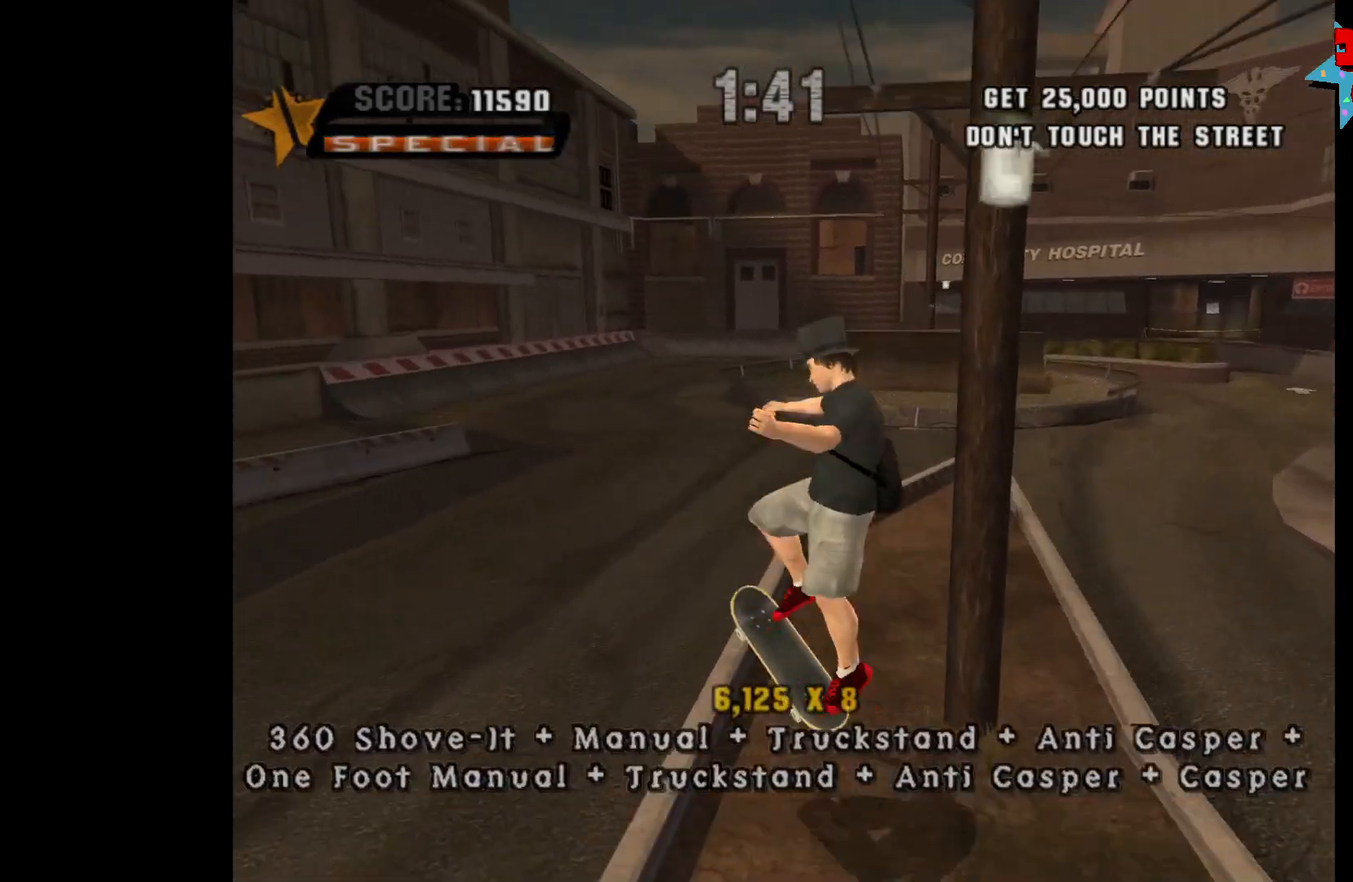
{"buttons": ["Y"], "left_stick": "center", "right_stick": "center", "events": [[50, "left_stick", "center"], [233, "left_stick", "down"], [333, "Y", "down"], [417, "left_stick", "center"]]}
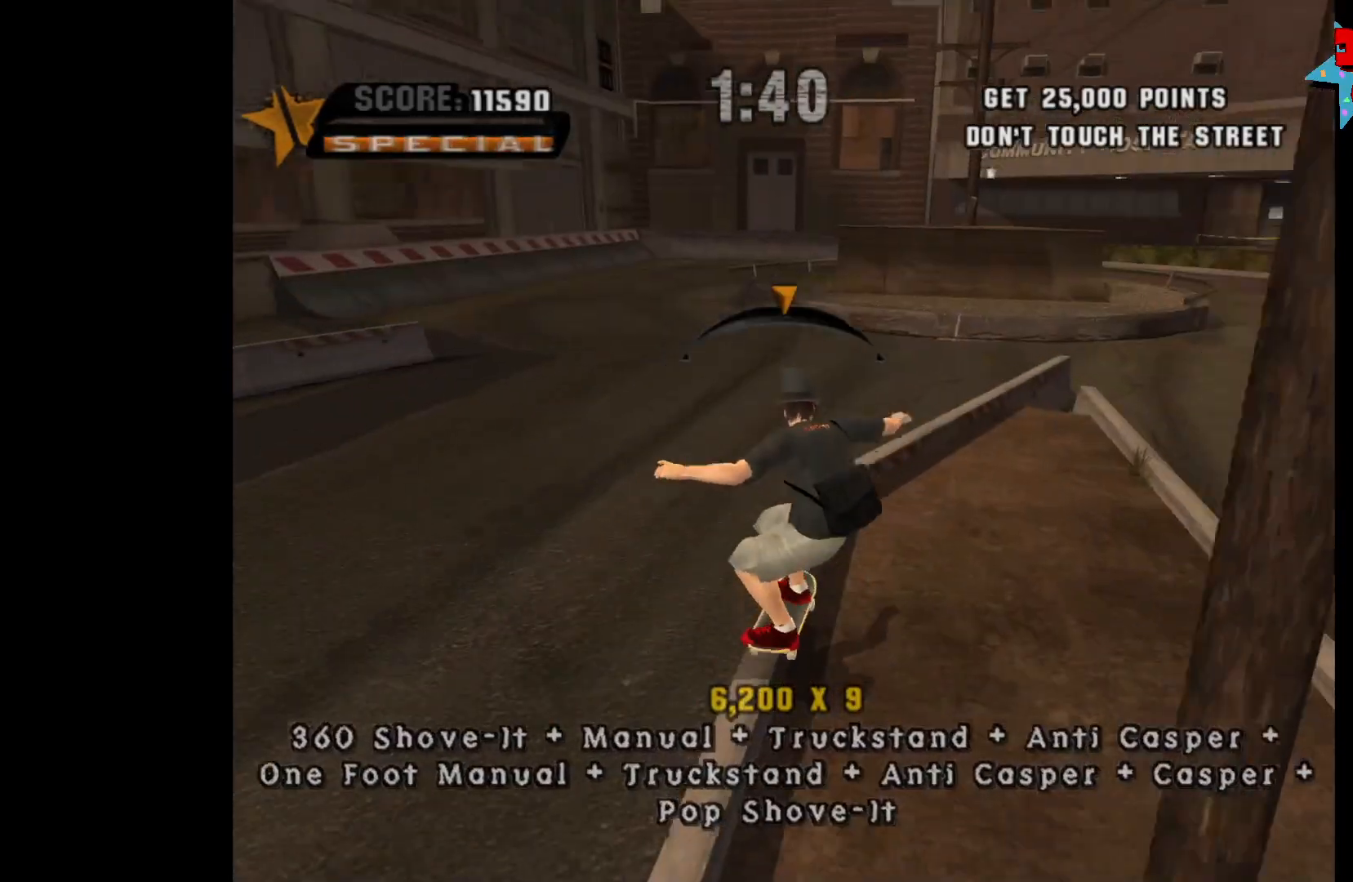
{"buttons": ["A"], "left_stick": "left", "right_stick": "center", "events": [[50, "Y", "up"], [367, "A", "down"], [417, "left_stick", "left"]]}
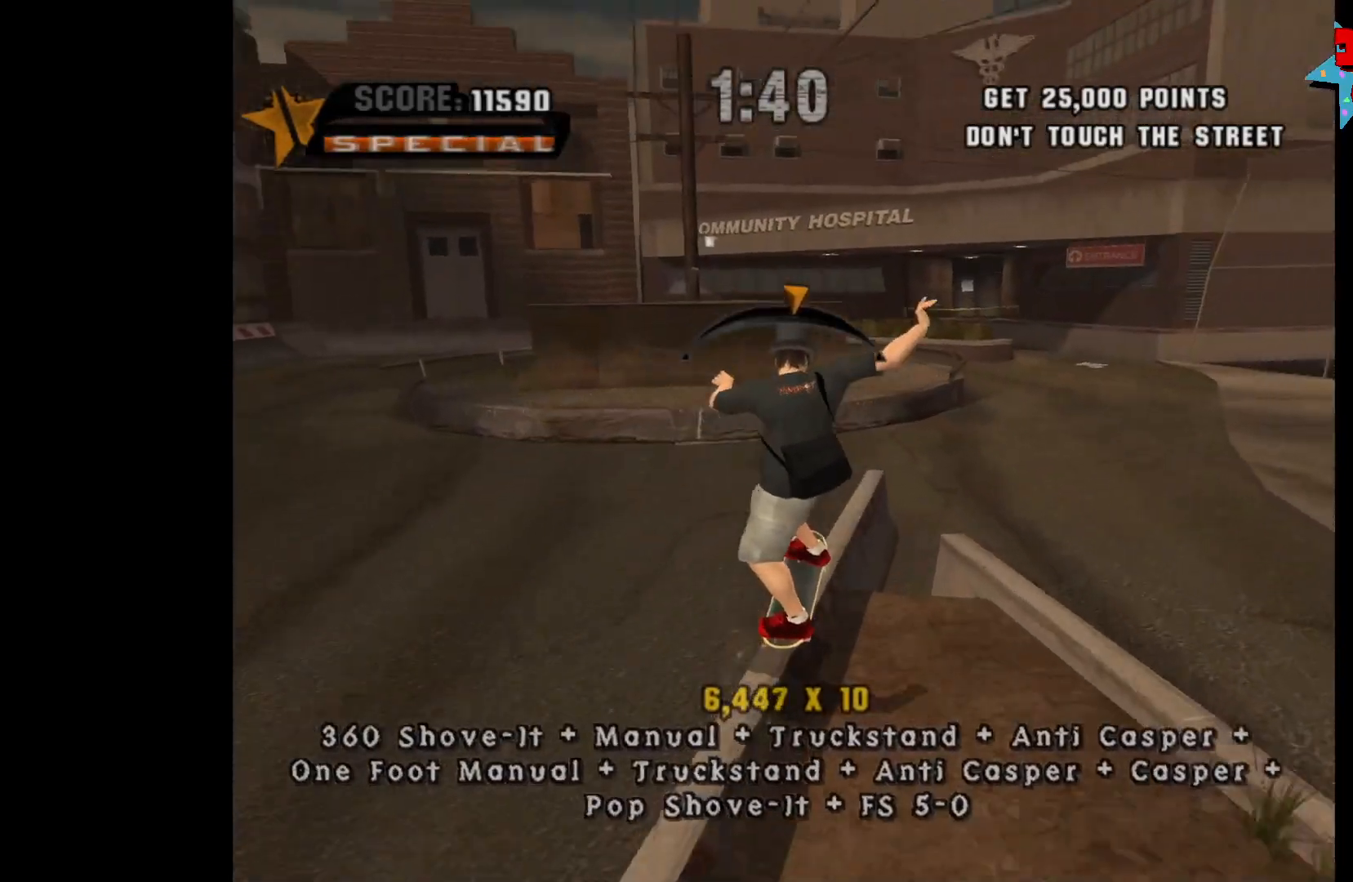
{"buttons": [], "left_stick": "center", "right_stick": "center", "events": [[67, "left_stick", "center"], [433, "A", "up"]]}
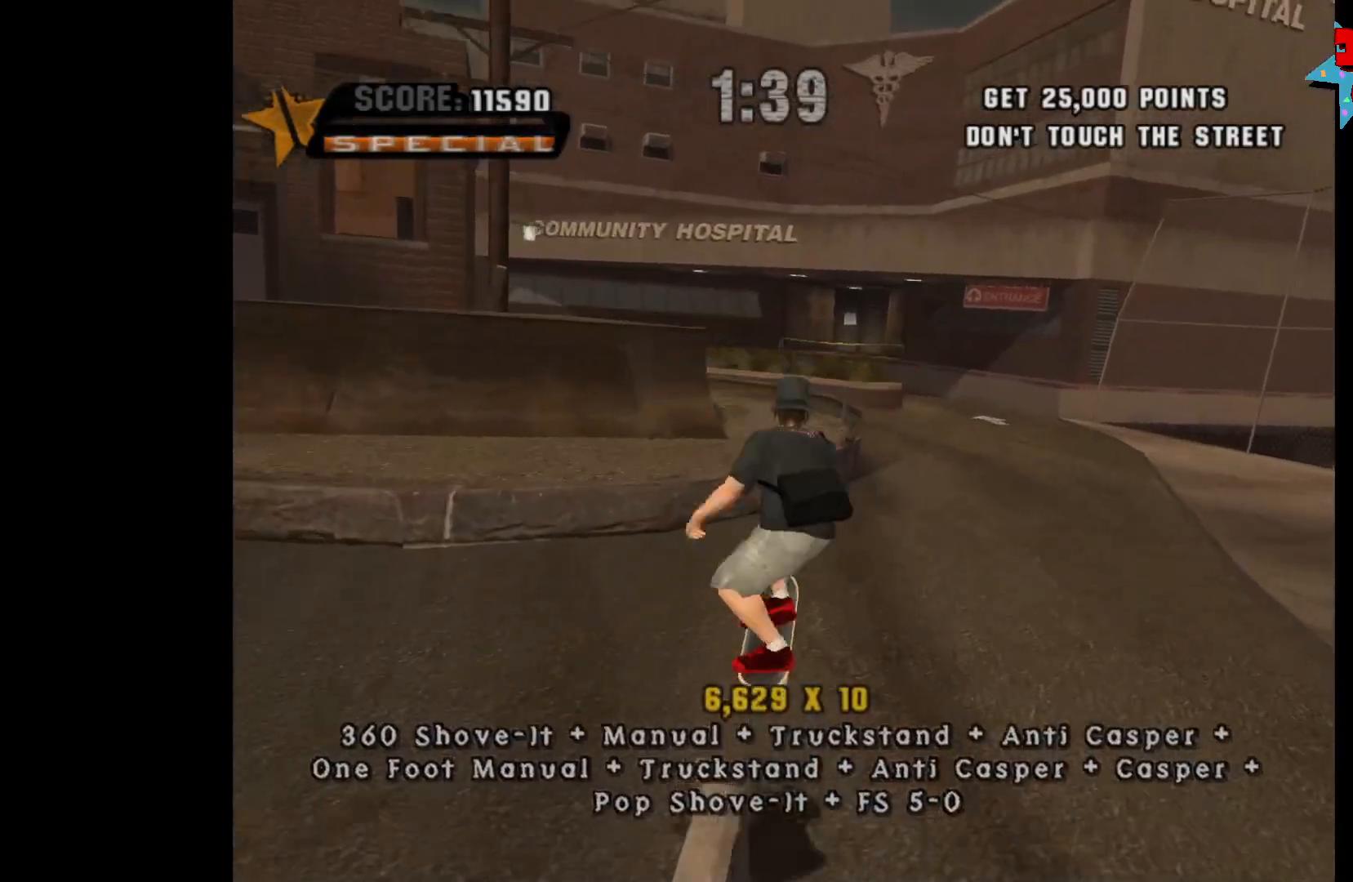
{"buttons": [], "left_stick": "up-left", "right_stick": "center", "events": [[33, "left_stick", "left"], [217, "left_stick", "up-left"], [233, "R1", "down"], [317, "R1", "up"]]}
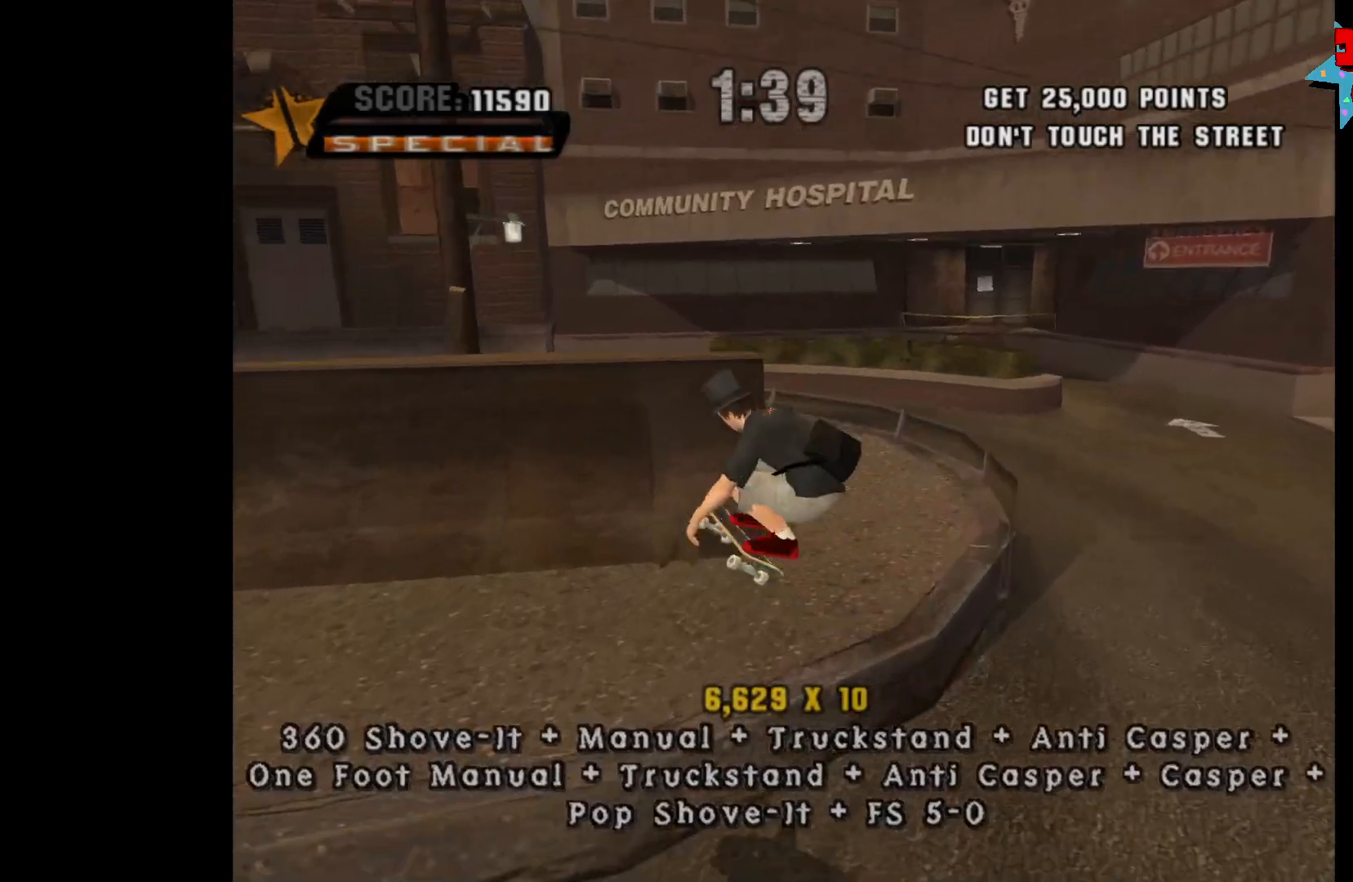
{"buttons": ["A"], "left_stick": "down", "right_stick": "center", "events": [[33, "Y", "down"], [233, "Y", "up"], [233, "left_stick", "down"], [417, "A", "down"]]}
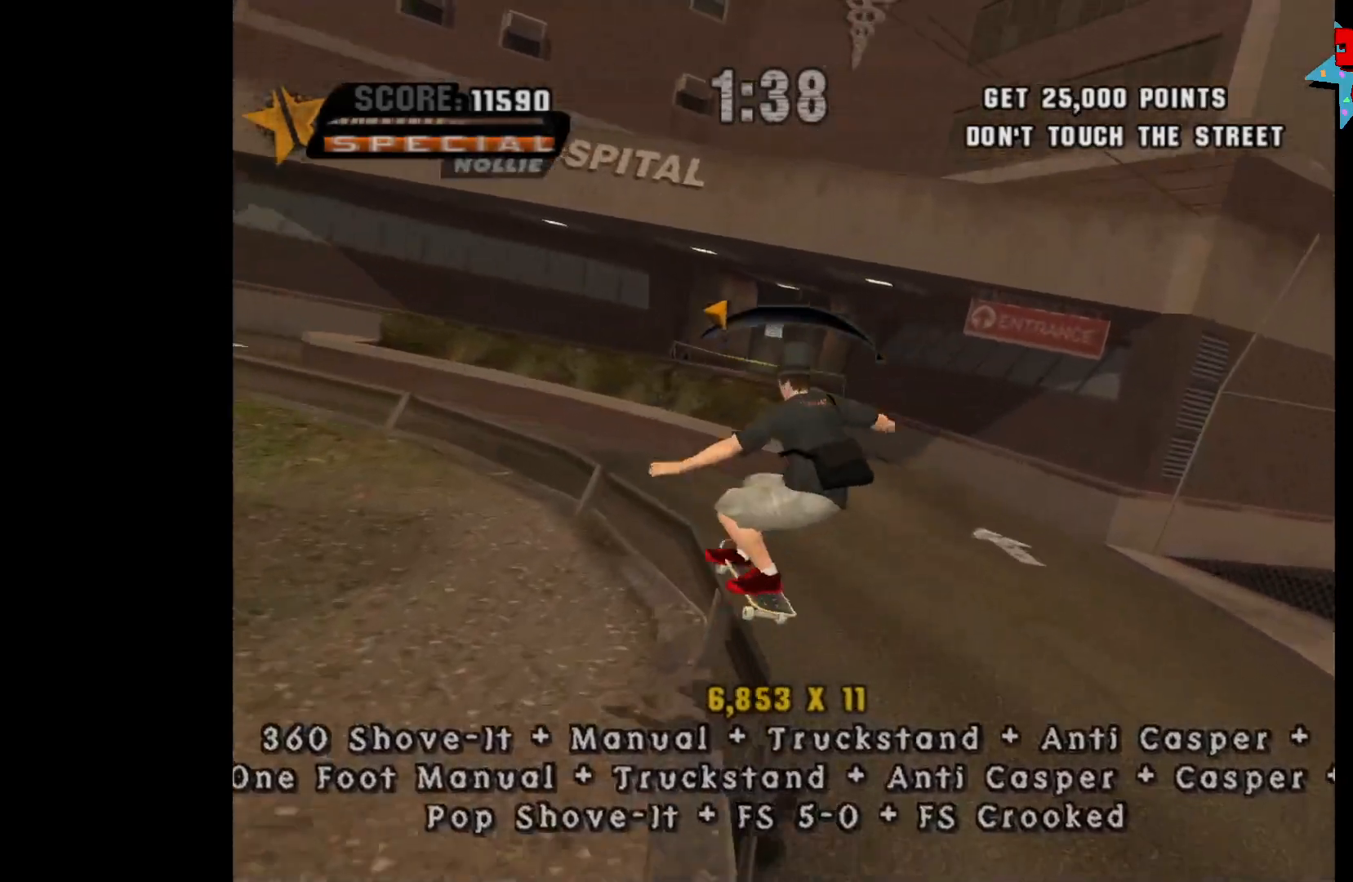
{"buttons": ["A"], "left_stick": "center", "right_stick": "center", "events": [[67, "left_stick", "right"], [283, "left_stick", "center"]]}
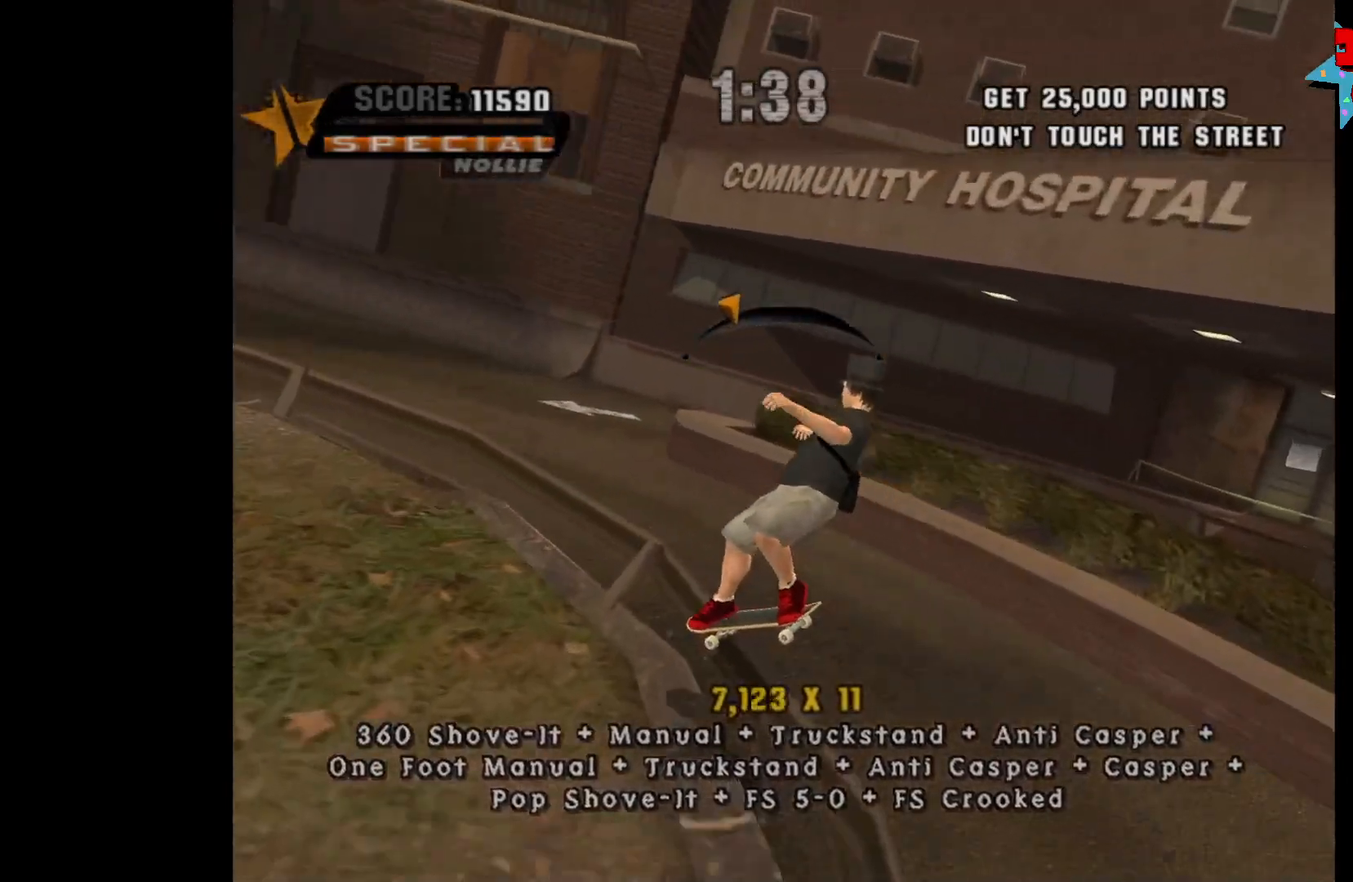
{"buttons": ["A"], "left_stick": "center", "right_stick": "center", "events": [[33, "left_stick", "left"], [200, "left_stick", "center"]]}
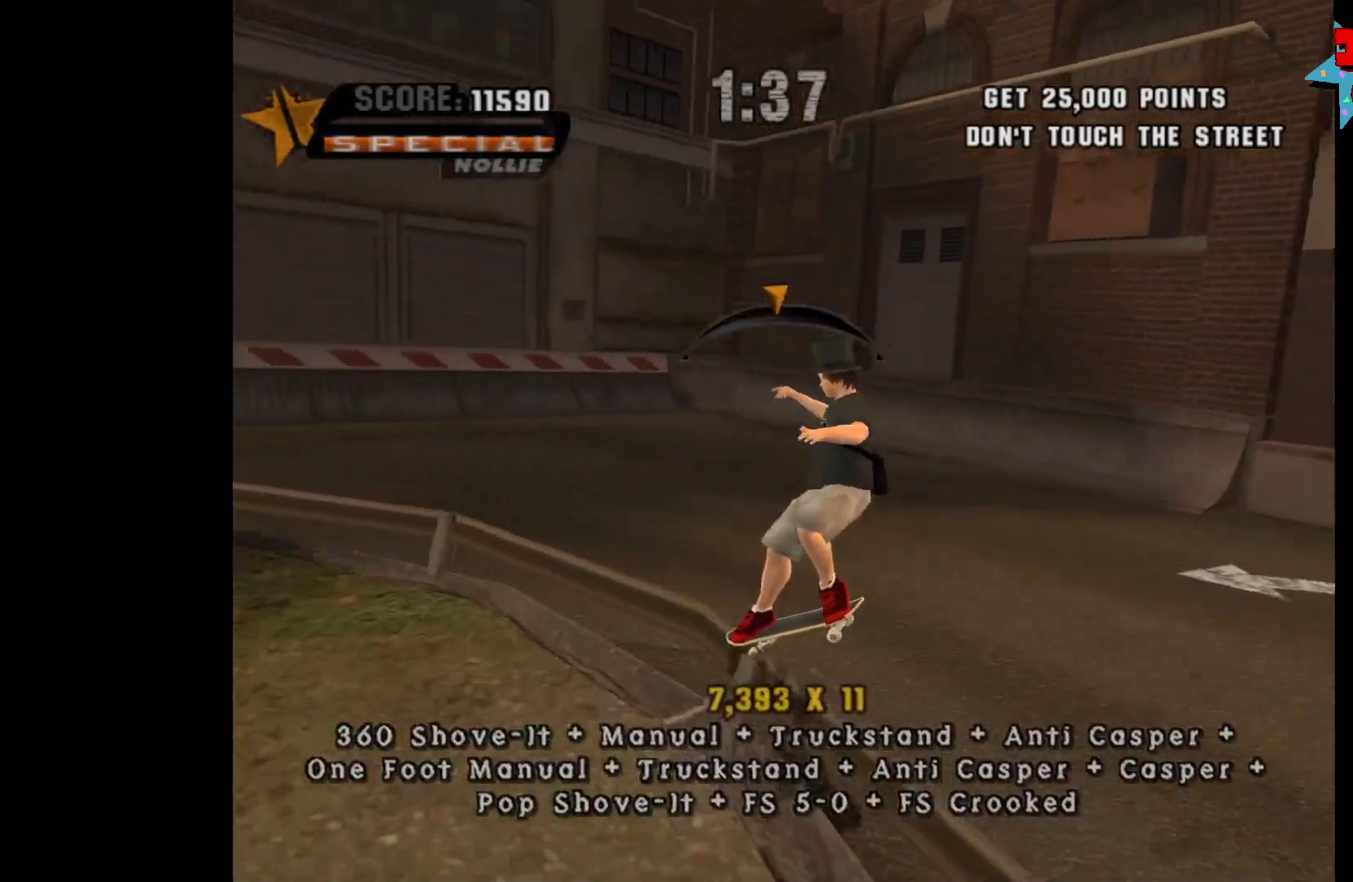
{"buttons": ["A"], "left_stick": "center", "right_stick": "center", "events": [[33, "left_stick", "left"], [100, "left_stick", "center"], [383, "left_stick", "left"], [450, "left_stick", "center"]]}
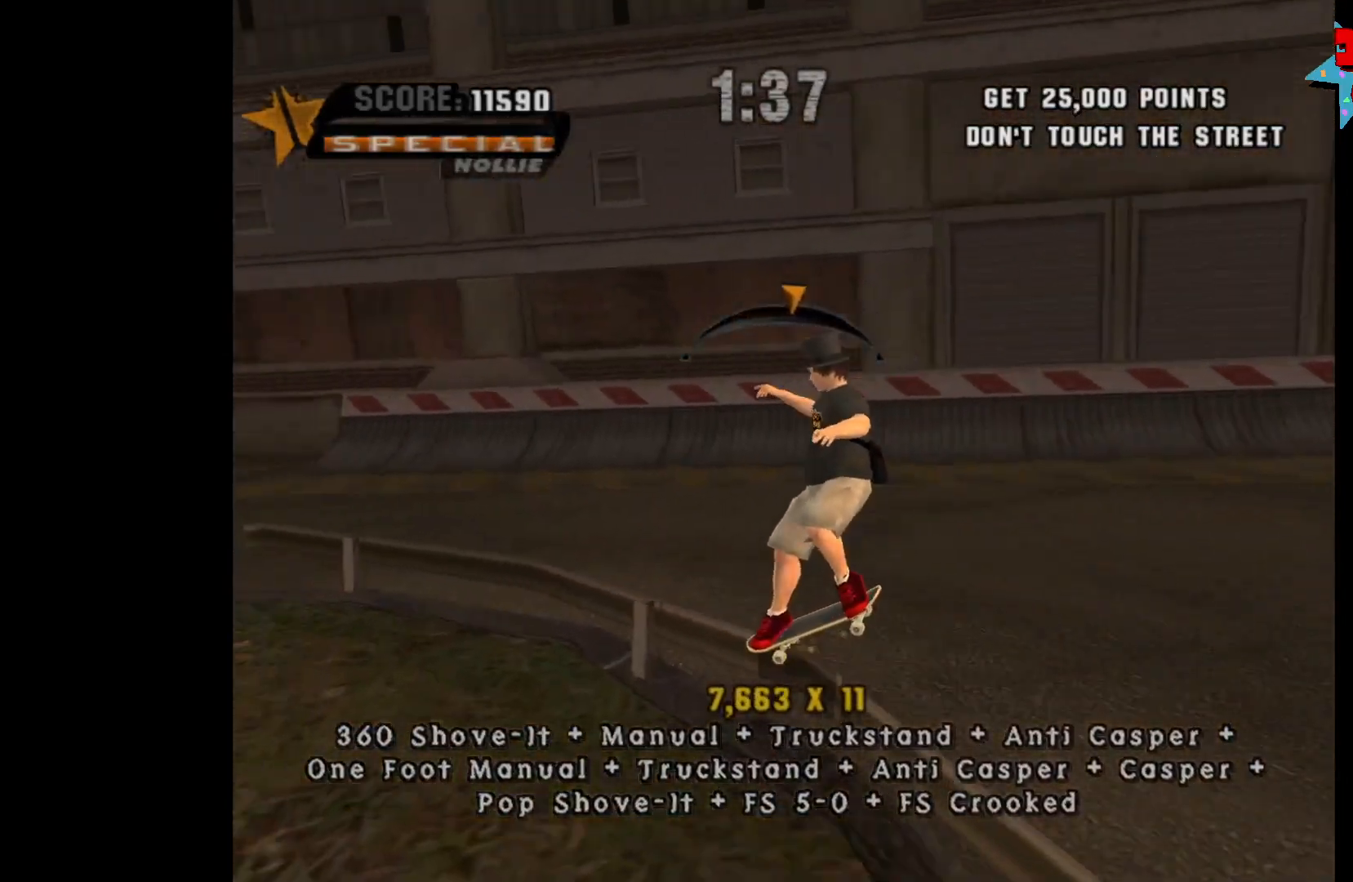
{"buttons": ["A"], "left_stick": "center", "right_stick": "center", "events": [[267, "left_stick", "right"], [350, "left_stick", "center"]]}
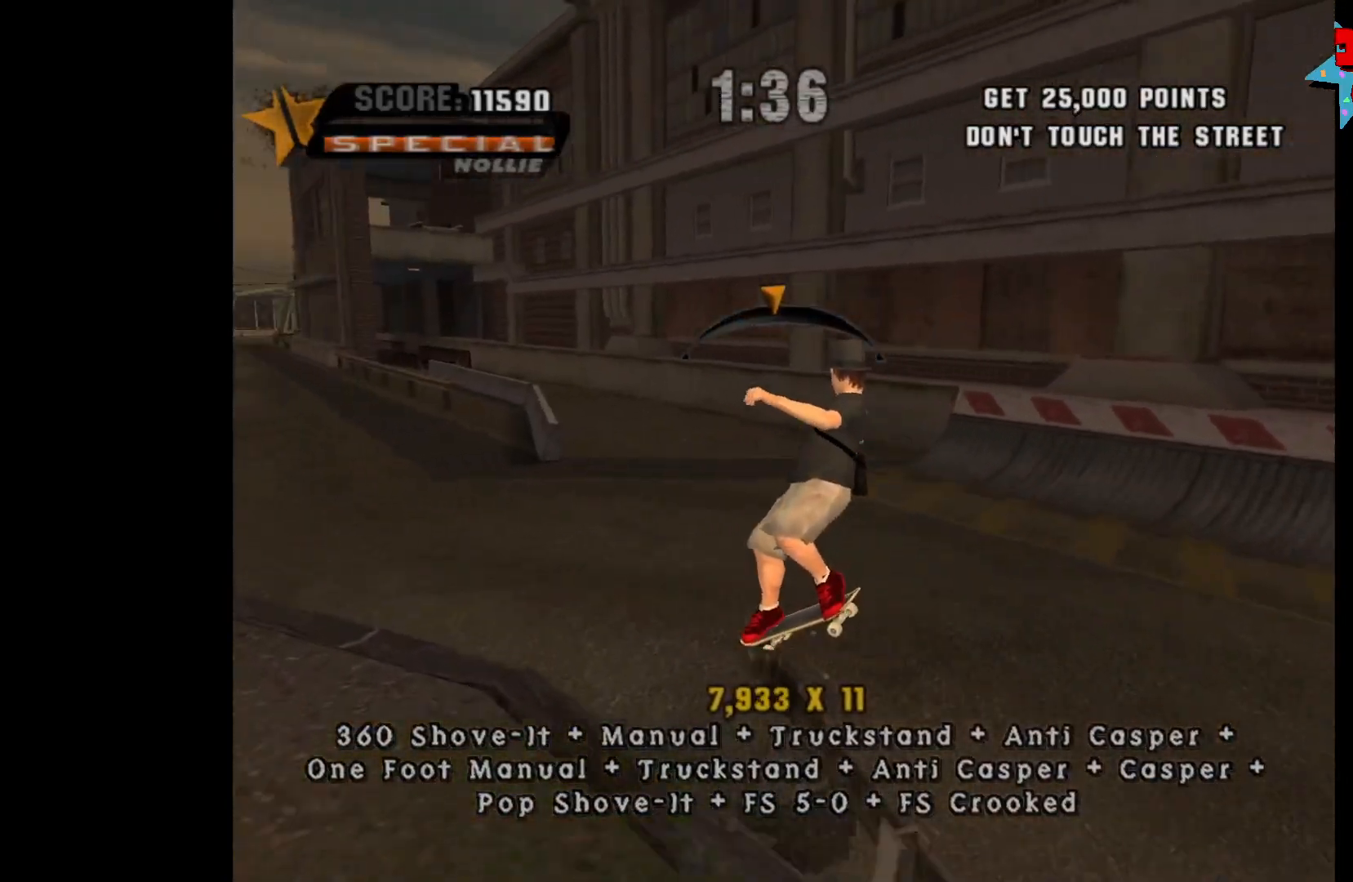
{"buttons": [], "left_stick": "center", "right_stick": "center", "events": [[267, "A", "up"]]}
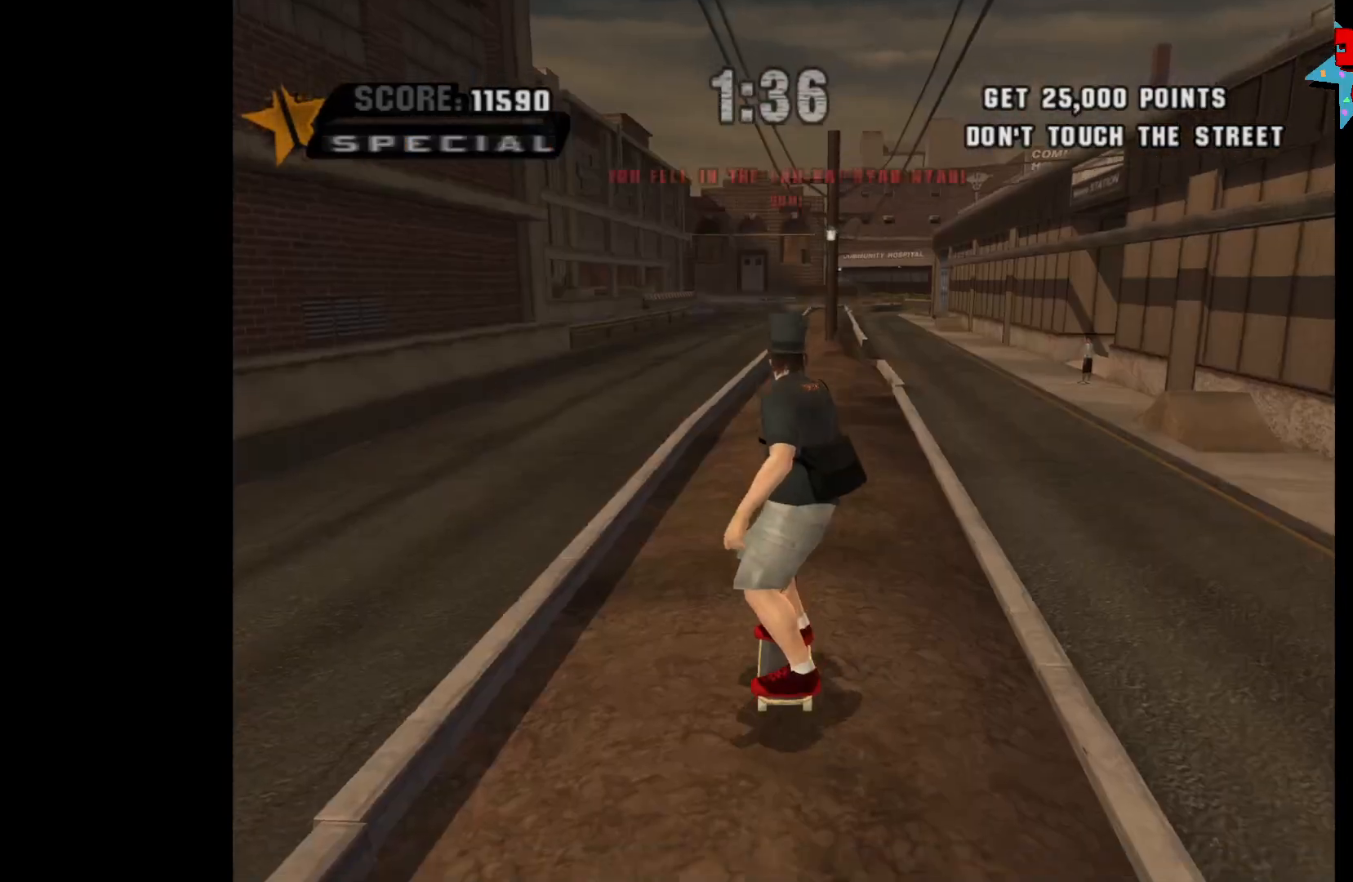
{"buttons": [], "left_stick": "center", "right_stick": "center", "events": []}
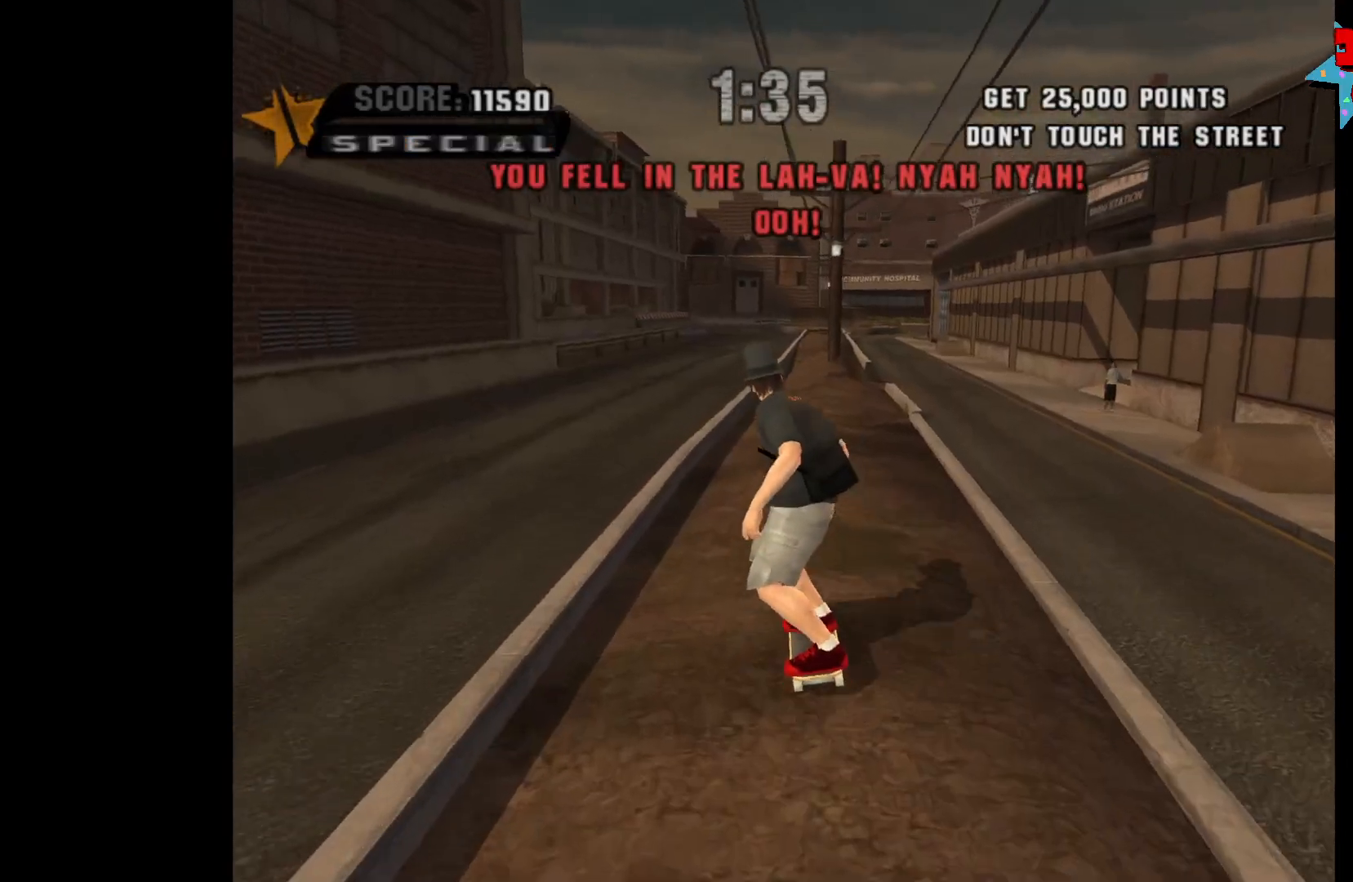
{"buttons": [], "left_stick": "down", "right_stick": "center", "events": [[117, "left_stick", "down"], [217, "left_stick", "center"], [383, "left_stick", "down"]]}
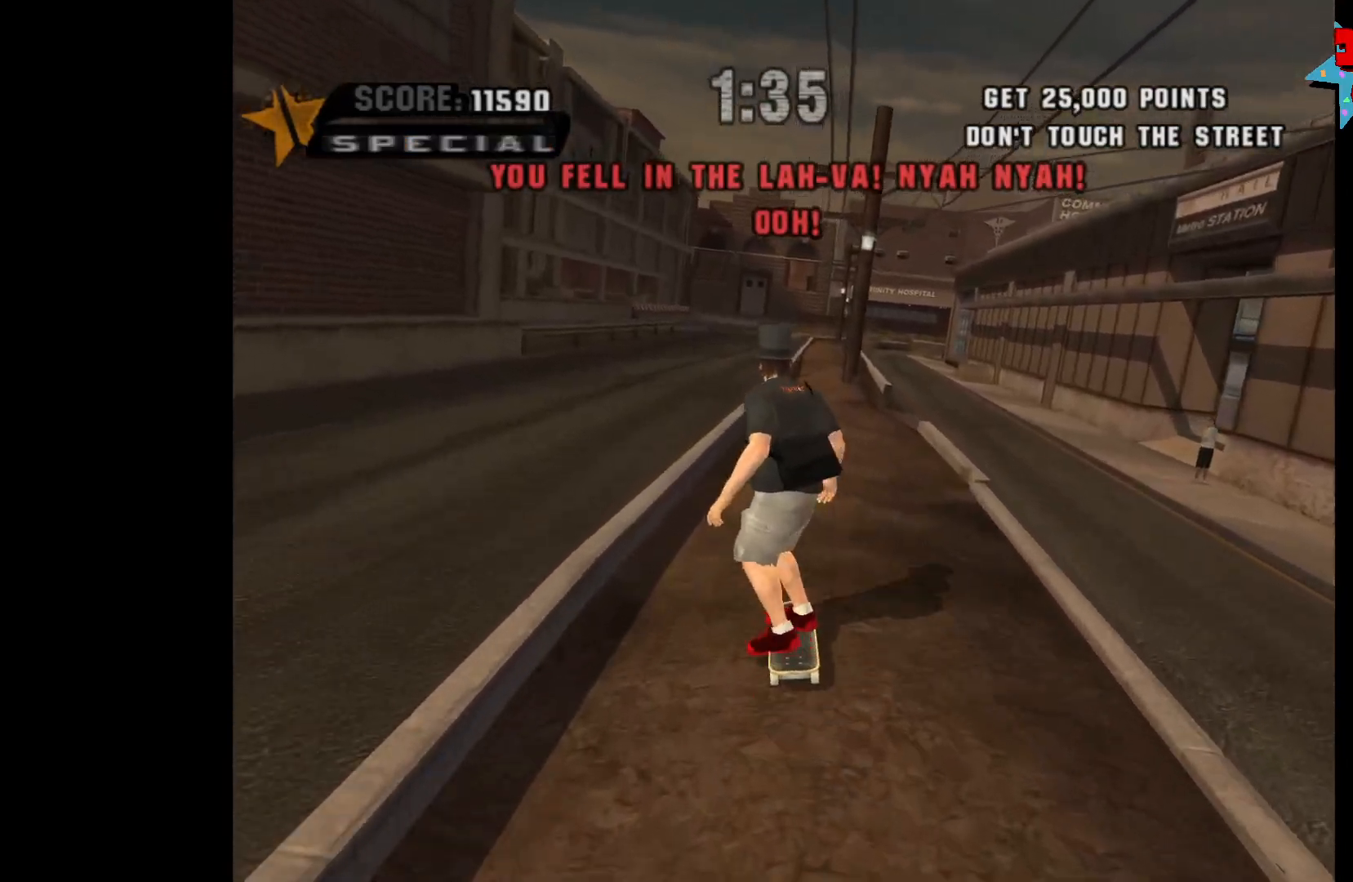
{"buttons": [], "left_stick": "down", "right_stick": "center", "events": []}
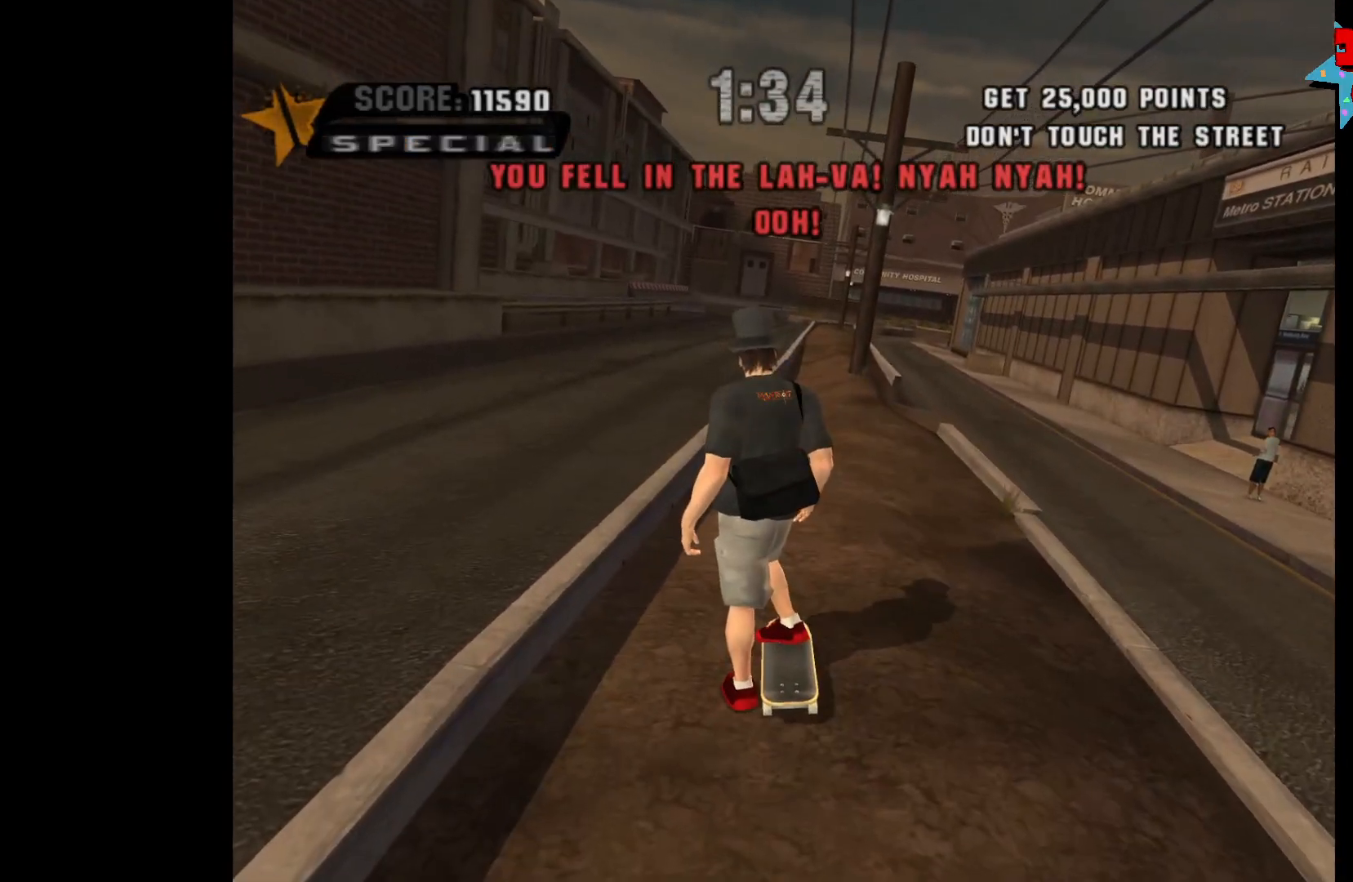
{"buttons": [], "left_stick": "down", "right_stick": "center", "events": []}
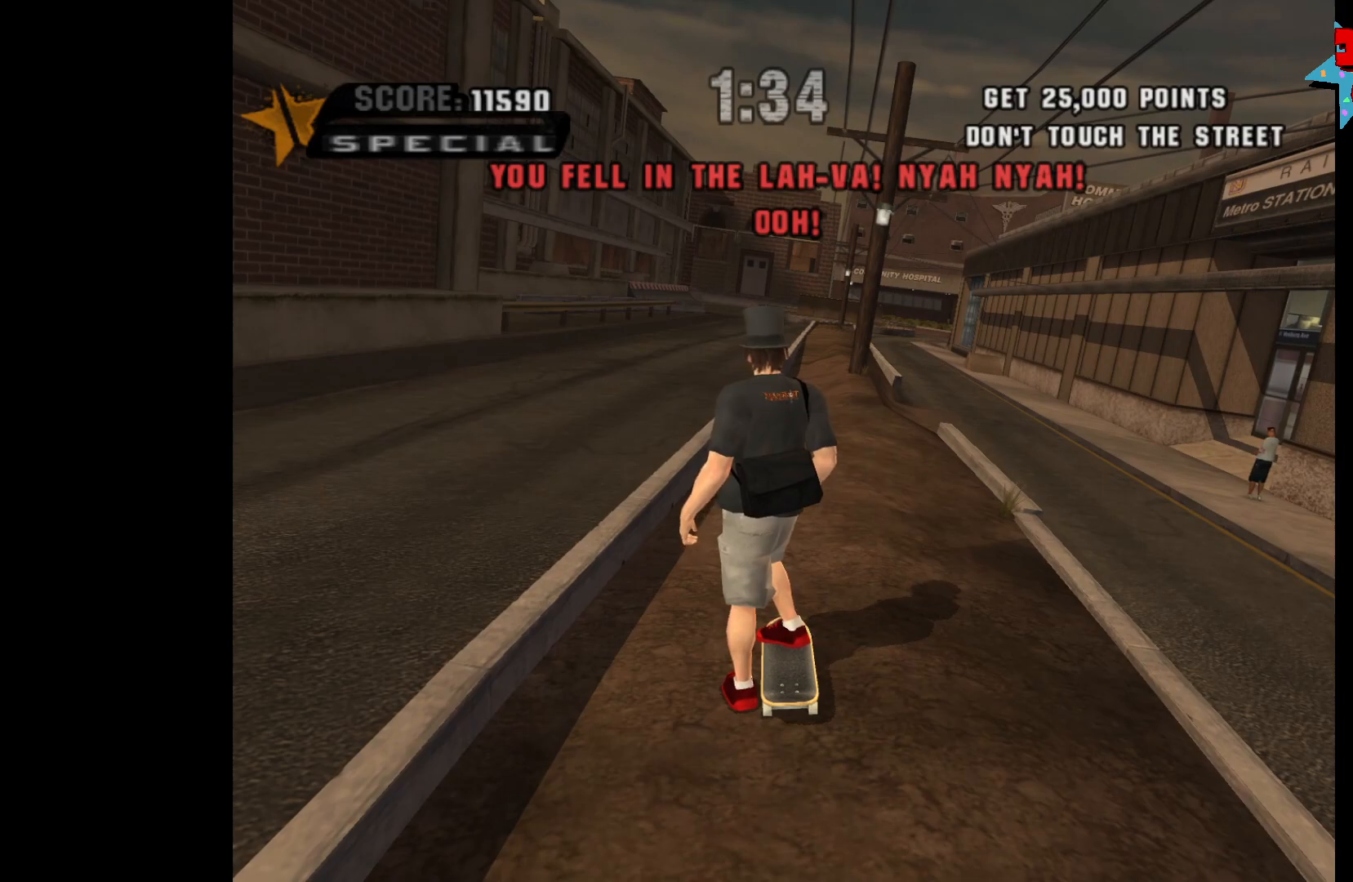
{"buttons": [], "left_stick": "down", "right_stick": "center", "events": []}
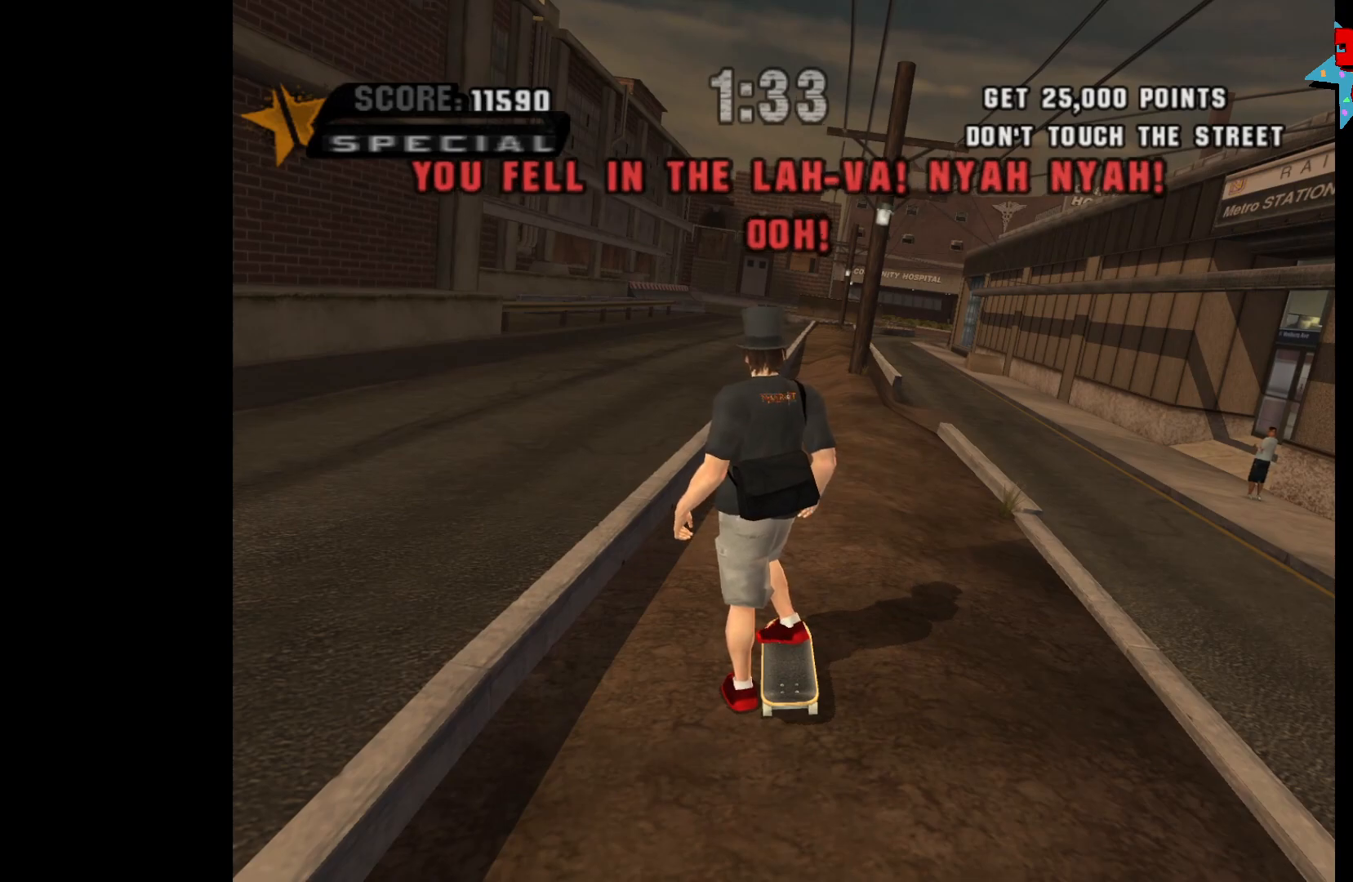
{"buttons": [], "left_stick": "center", "right_stick": "center", "events": [[300, "left_stick", "center"]]}
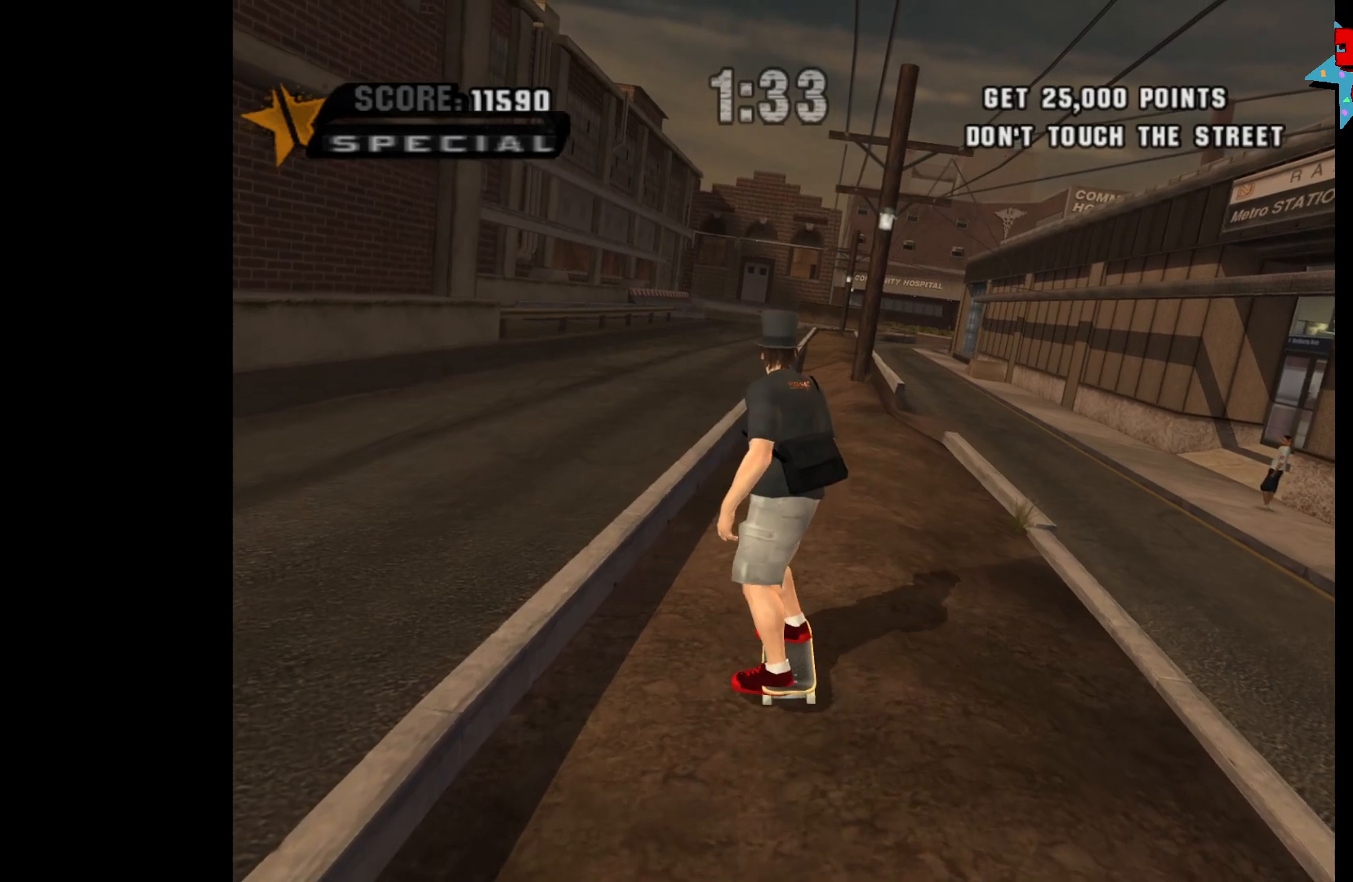
{"buttons": [], "left_stick": "center", "right_stick": "center", "events": [[17, "left_stick", "down"], [400, "A", "down"], [467, "A", "up"], [467, "left_stick", "center"]]}
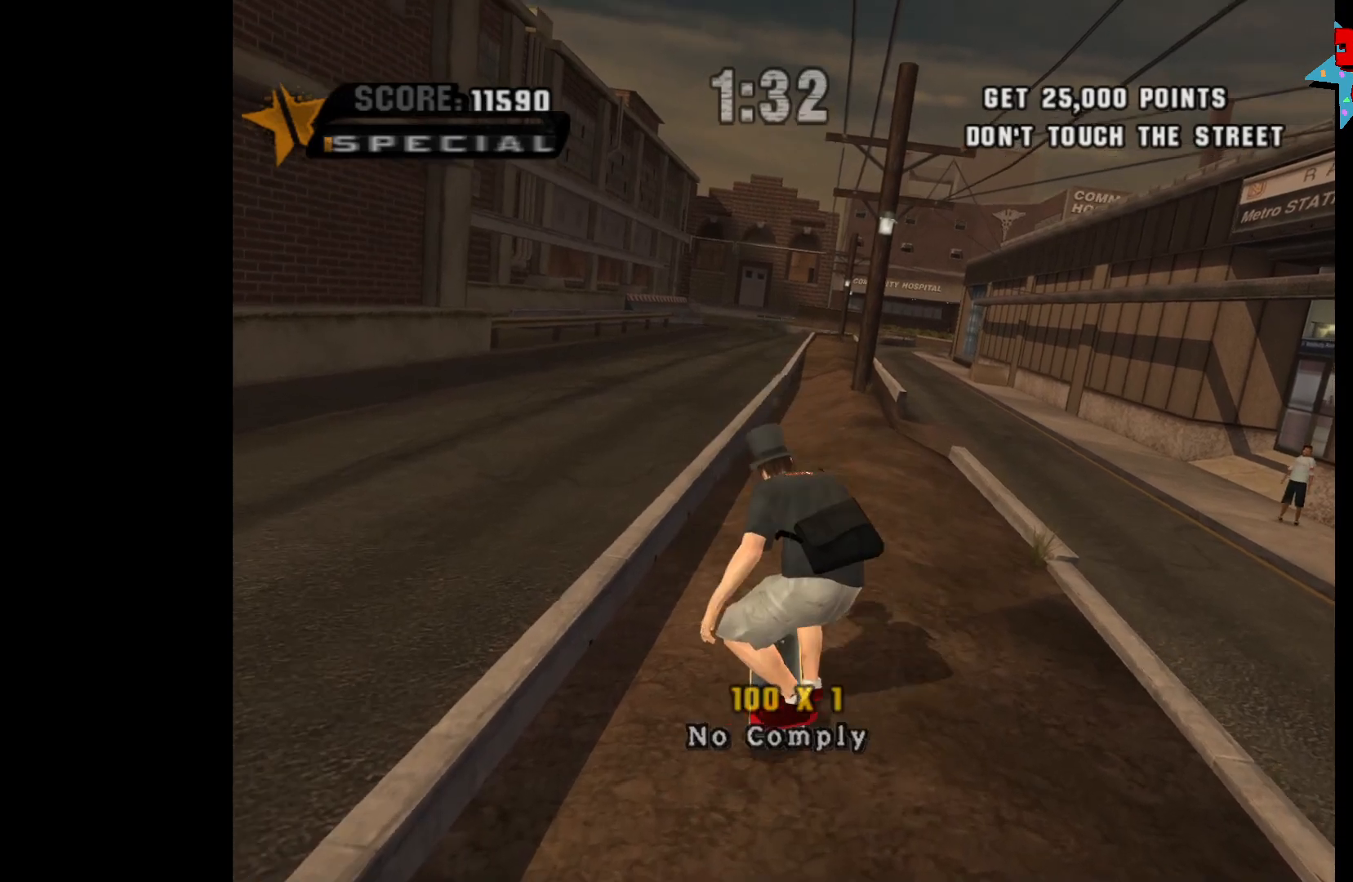
{"buttons": [], "left_stick": "up", "right_stick": "center", "events": [[33, "X", "down"], [33, "left_stick", "down"], [100, "X", "up"], [167, "left_stick", "center"], [367, "left_stick", "down"], [450, "left_stick", "up"]]}
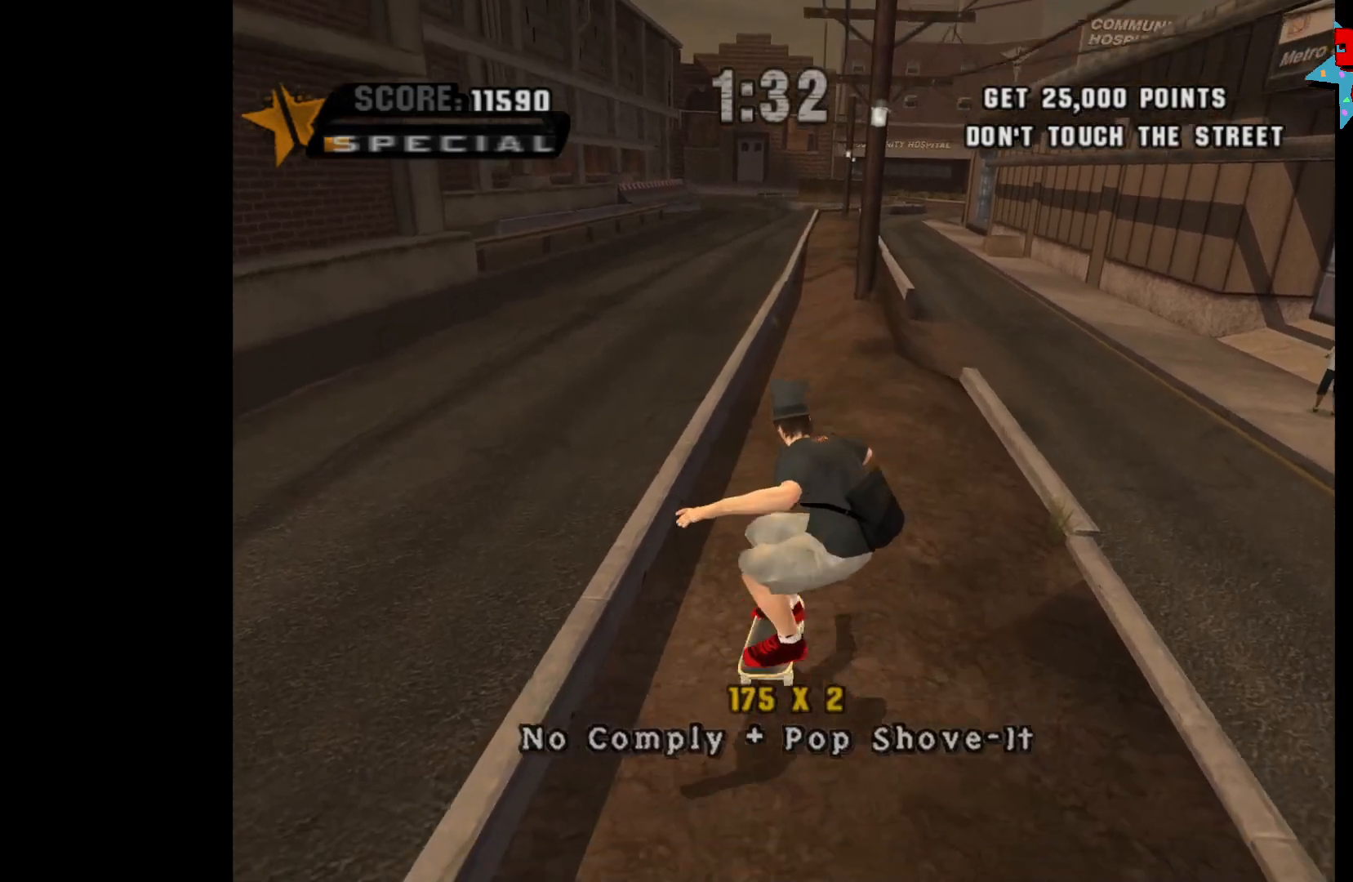
{"buttons": ["X"], "left_stick": "center", "right_stick": "center", "events": [[83, "left_stick", "center"], [283, "left_stick", "right"], [350, "left_stick", "center"], [500, "X", "down"]]}
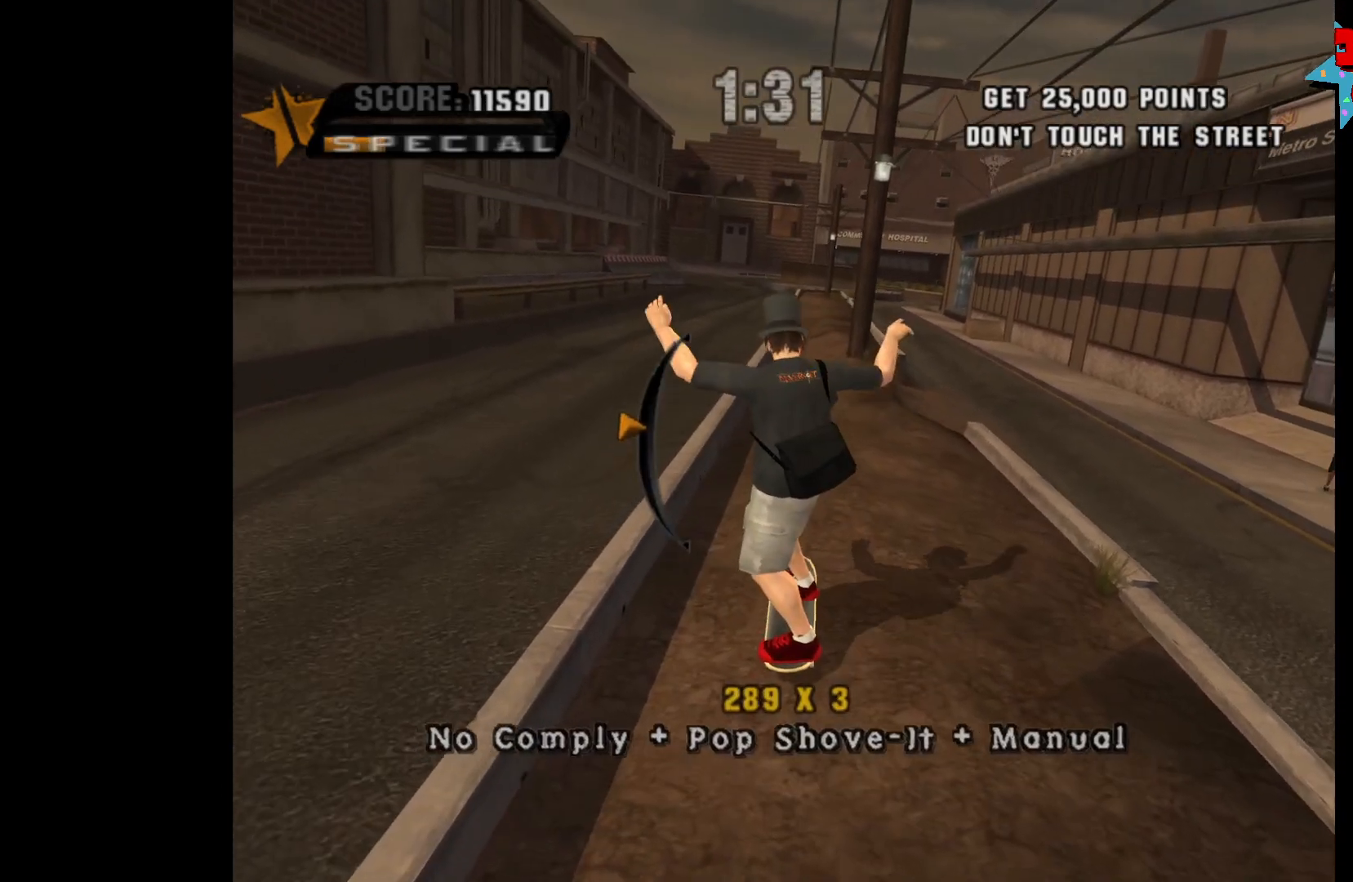
{"buttons": [], "left_stick": "center", "right_stick": "center", "events": [[67, "X", "up"], [117, "B", "down"], [217, "B", "up"], [267, "left_stick", "down"], [383, "left_stick", "center"]]}
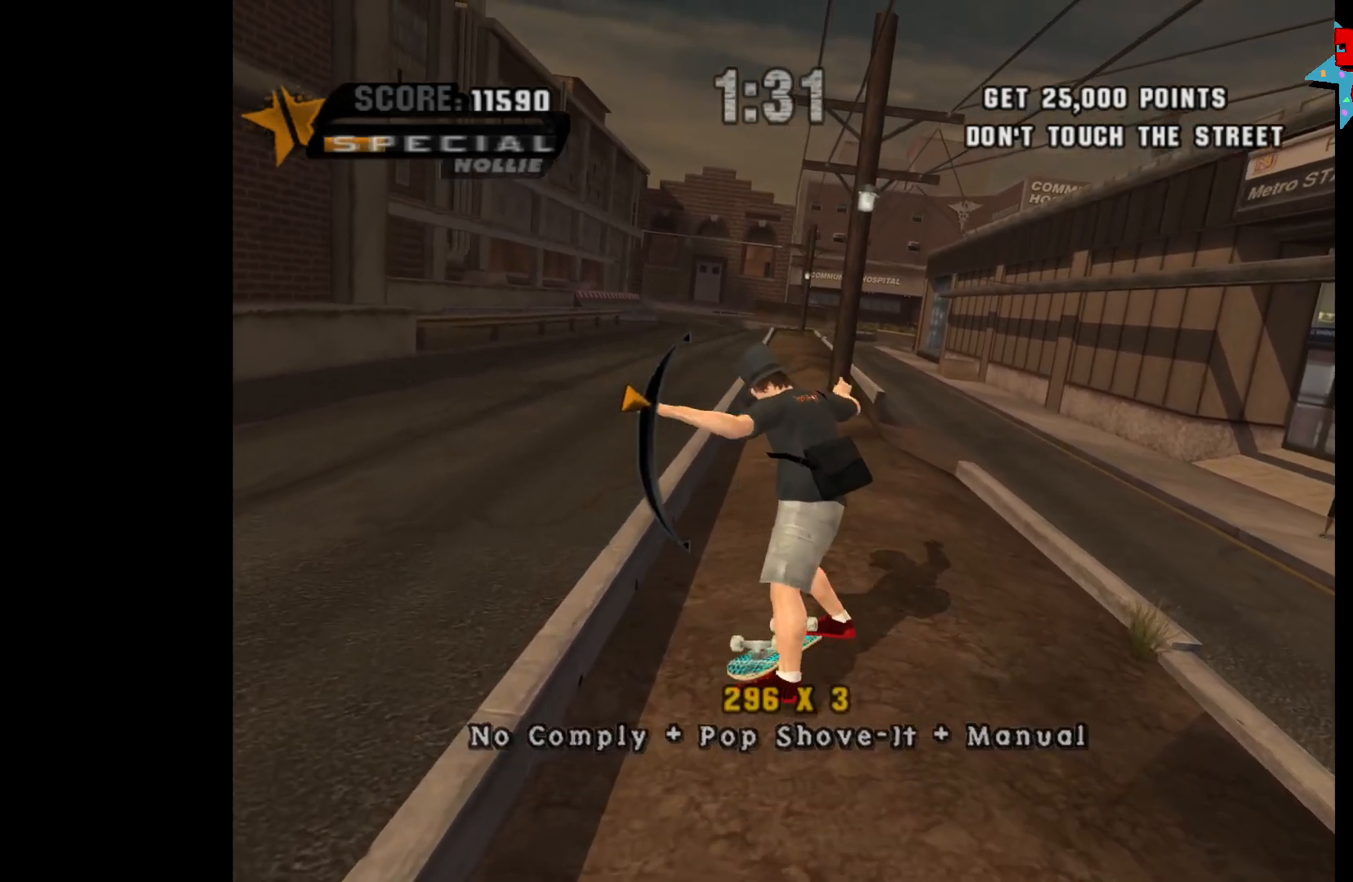
{"buttons": ["B"], "left_stick": "center", "right_stick": "center", "events": [[167, "B", "down"], [250, "B", "up"], [250, "left_stick", "up"], [333, "left_stick", "center"], [483, "B", "down"]]}
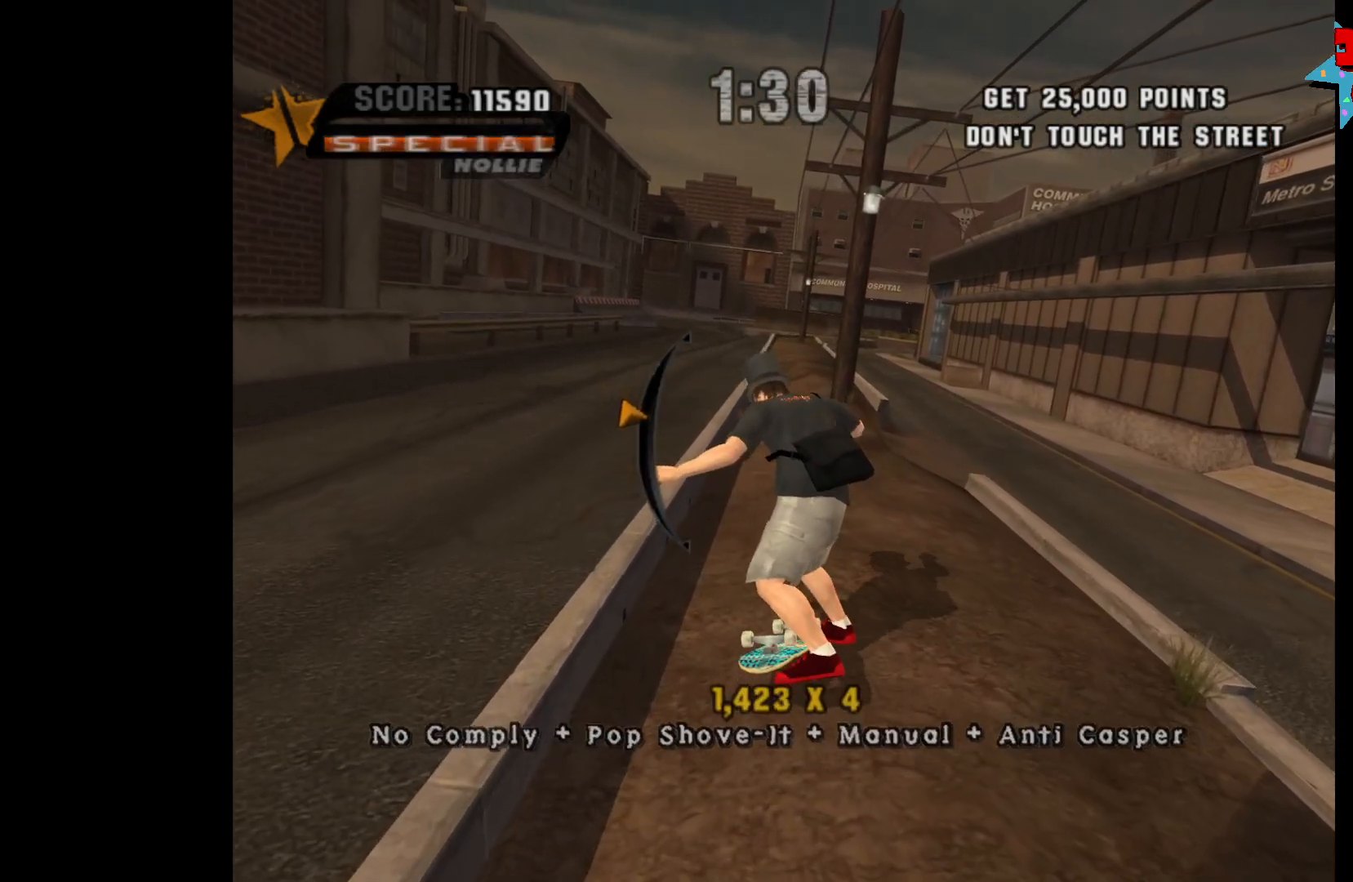
{"buttons": [], "left_stick": "up", "right_stick": "center", "events": [[67, "B", "up"], [467, "left_stick", "up"]]}
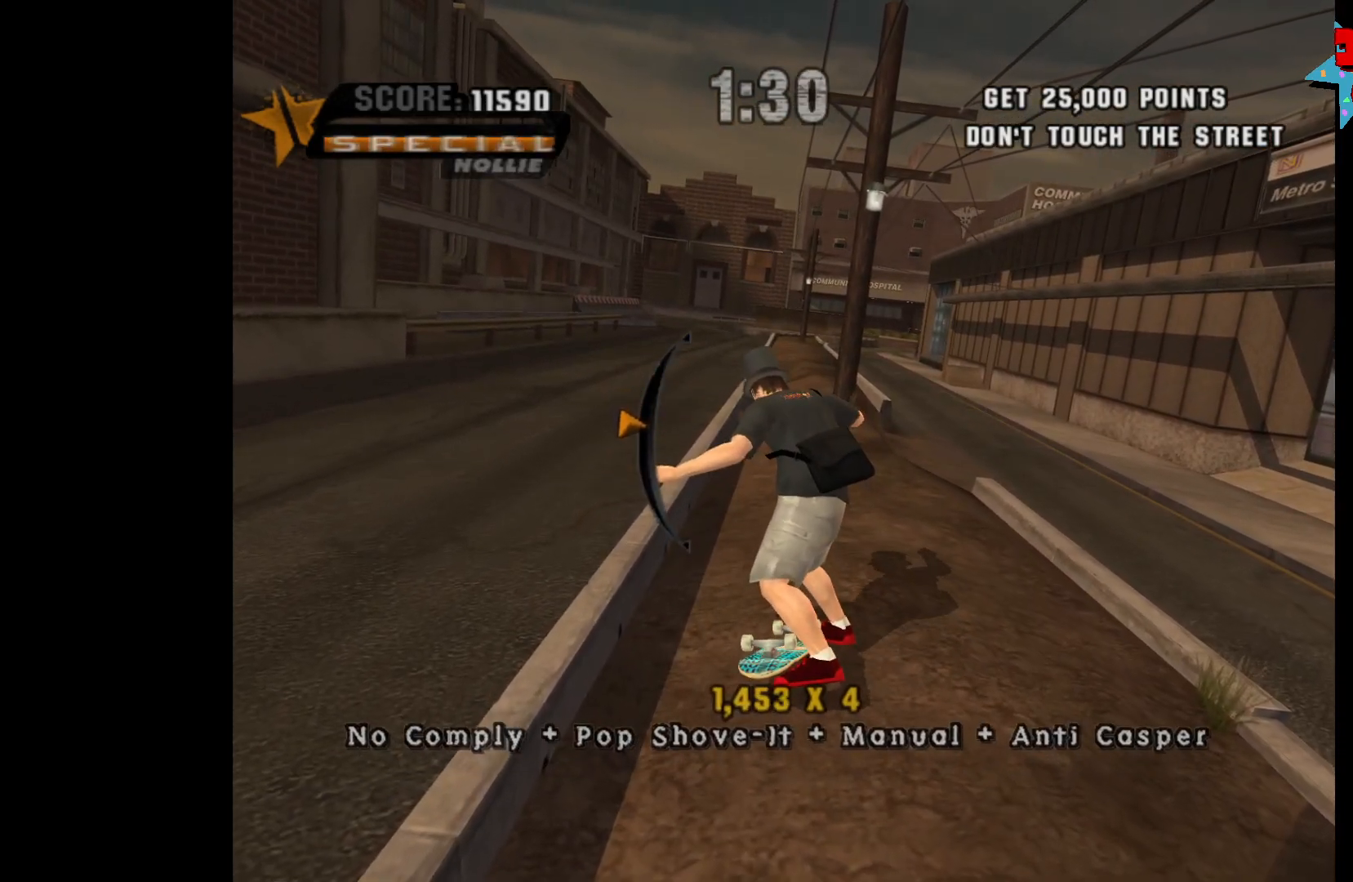
{"buttons": [], "left_stick": "center", "right_stick": "center", "events": [[50, "B", "down"], [50, "left_stick", "center"], [100, "B", "up"], [167, "B", "down"], [233, "B", "up"], [383, "left_stick", "down"], [433, "left_stick", "center"]]}